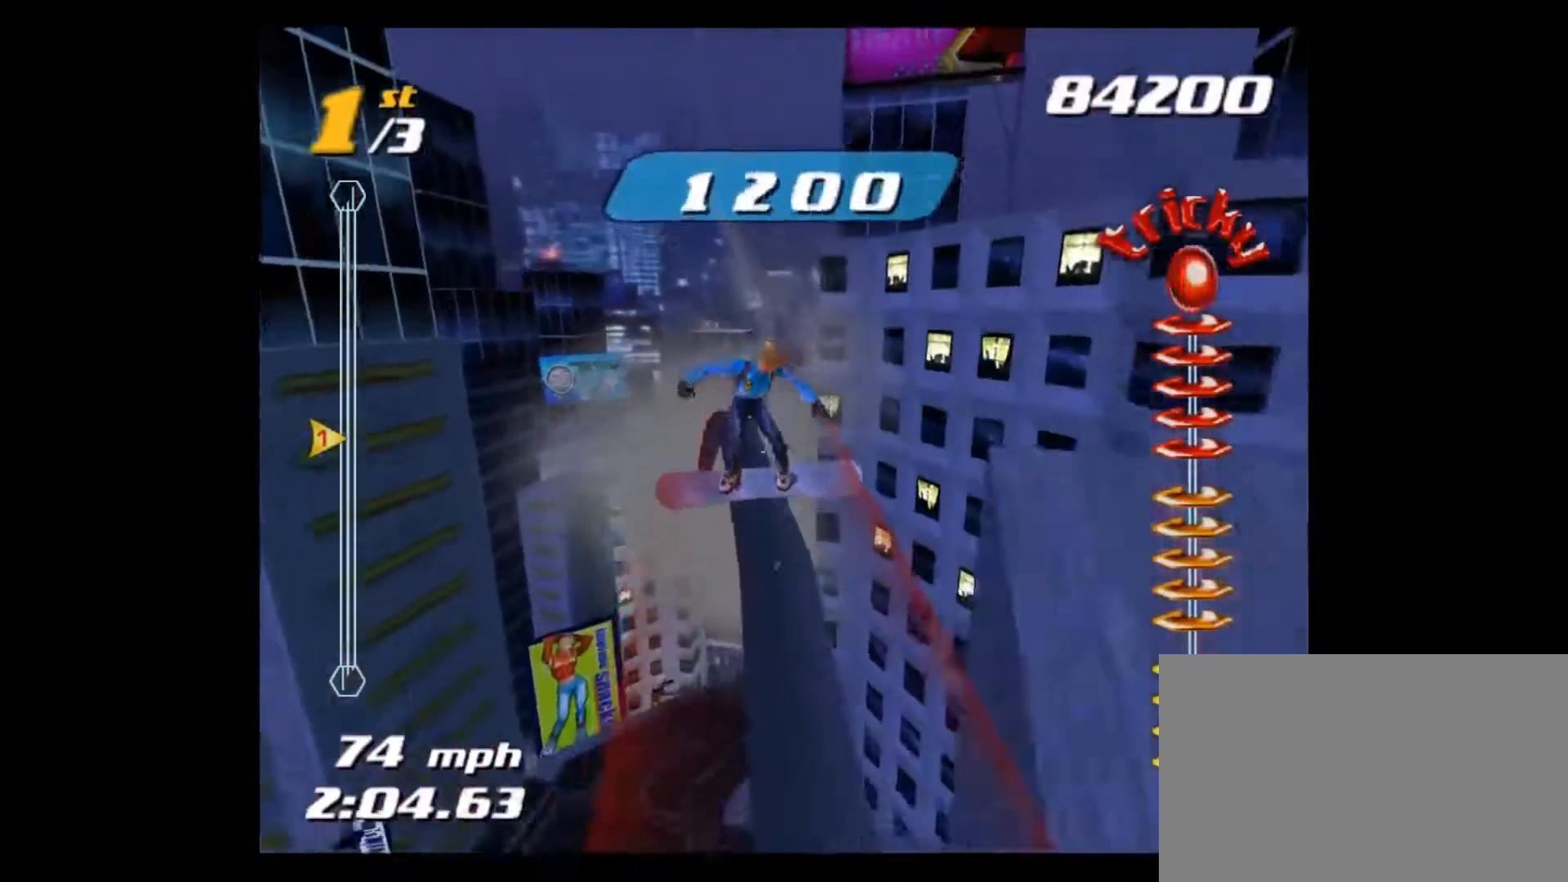
Gameplay with a controller (PlayStation layout); each line is a JSON object with the inputs held at the frame after it. "events" lists button and stick changes between this image and that frame as [ms after this image, input, new state], when the widget could be followed in between. Not read: L3 R3.
{"buttons": ["SQUARE"], "left_stick": "left", "right_stick": "center", "events": [[133, "left_stick", "center"], [367, "left_stick", "left"]]}
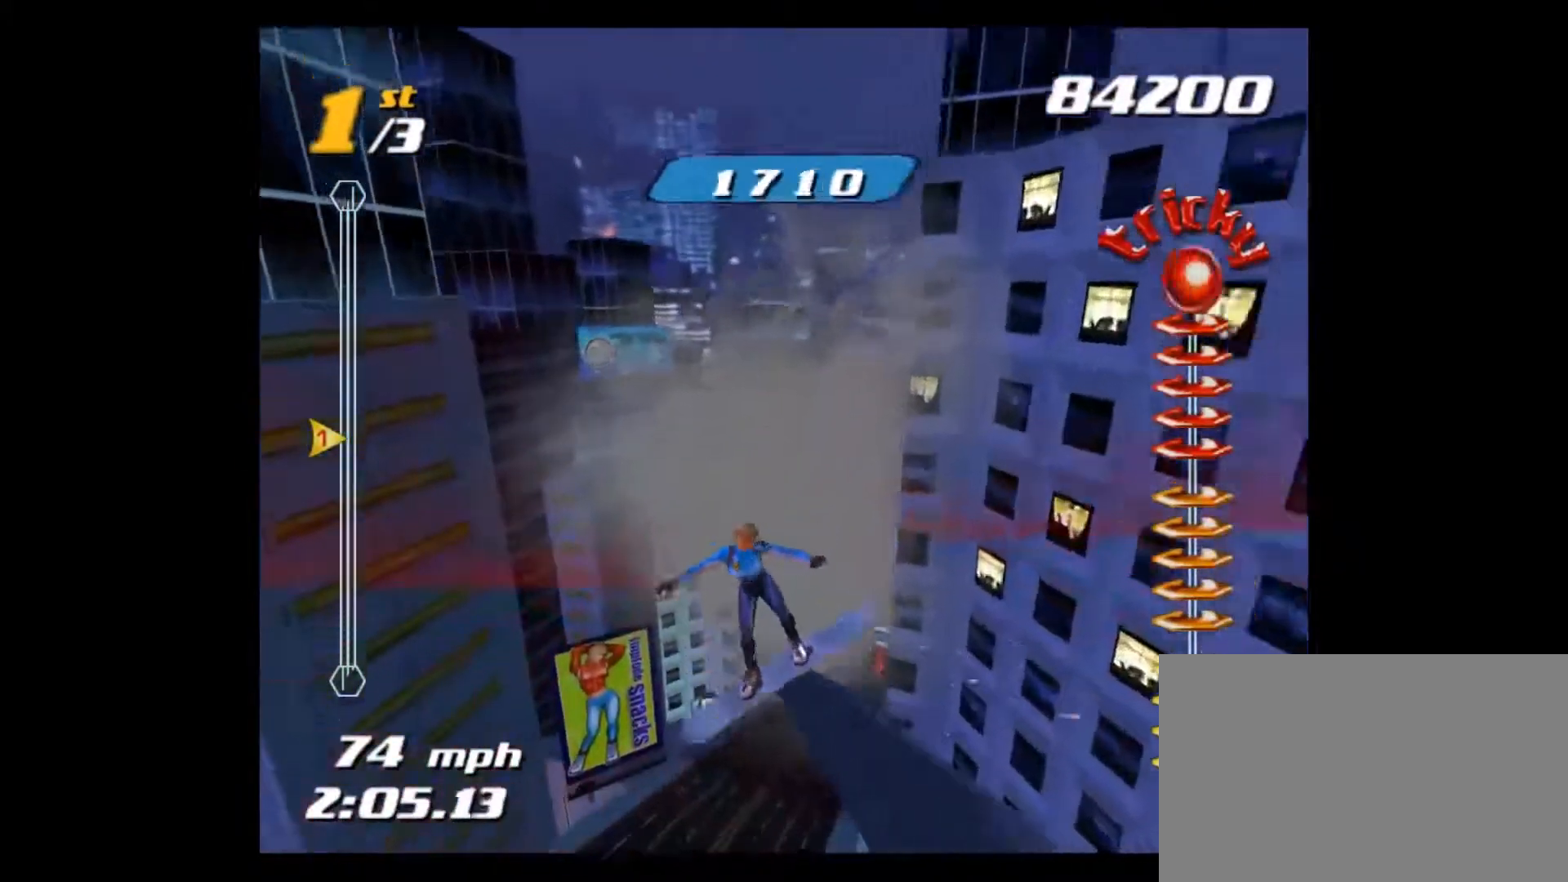
{"buttons": ["SQUARE"], "left_stick": "center", "right_stick": "center", "events": [[134, "left_stick", "center"]]}
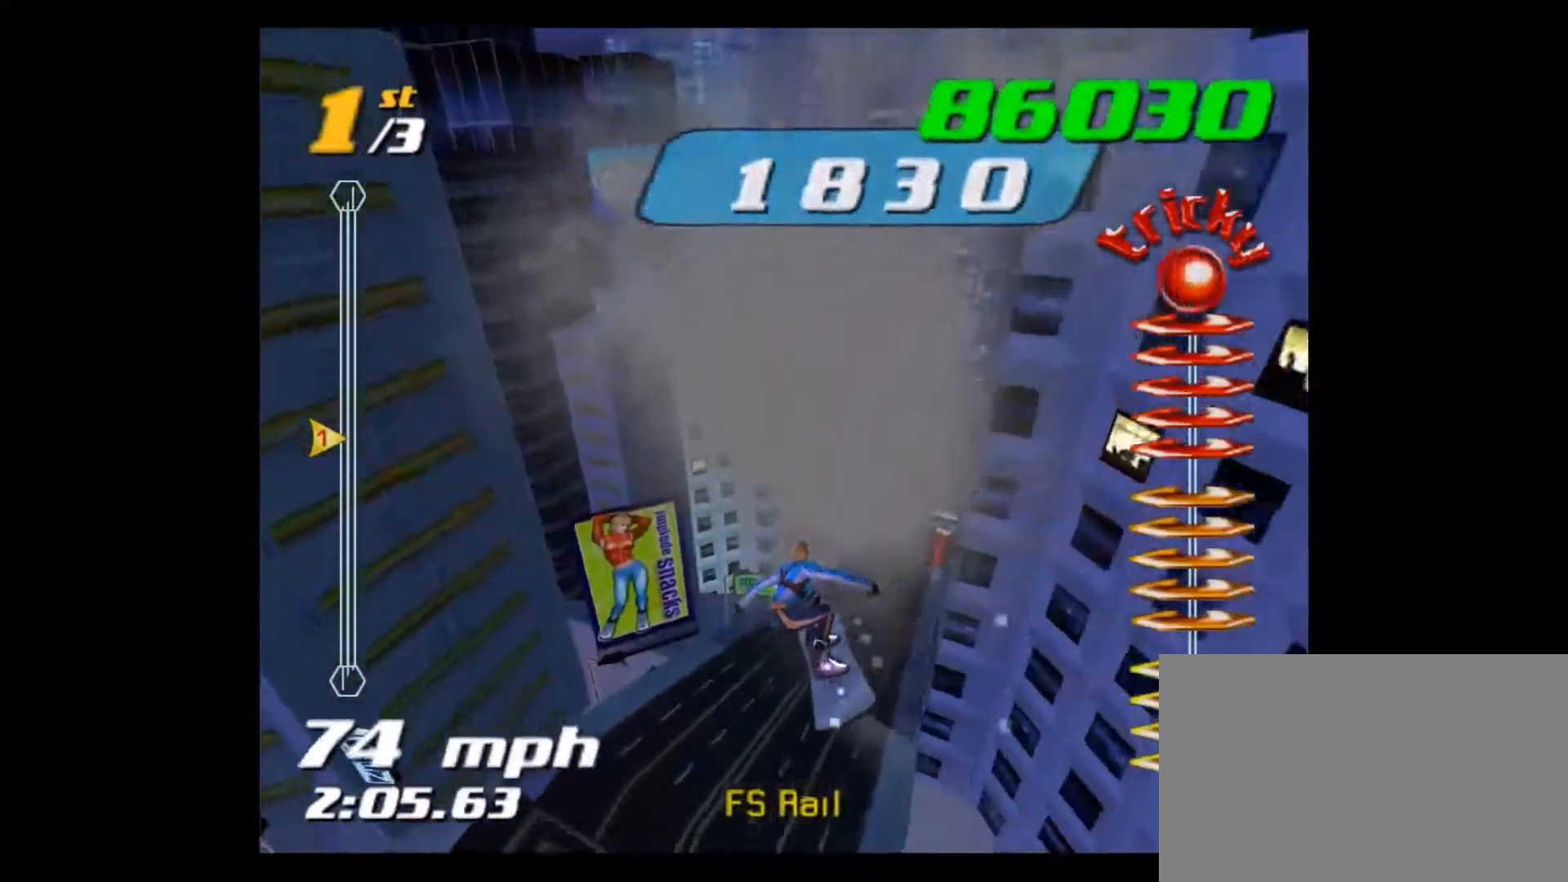
{"buttons": ["SQUARE"], "left_stick": "center", "right_stick": "center", "events": [[133, "left_stick", "right"], [200, "left_stick", "up-right"], [400, "left_stick", "center"]]}
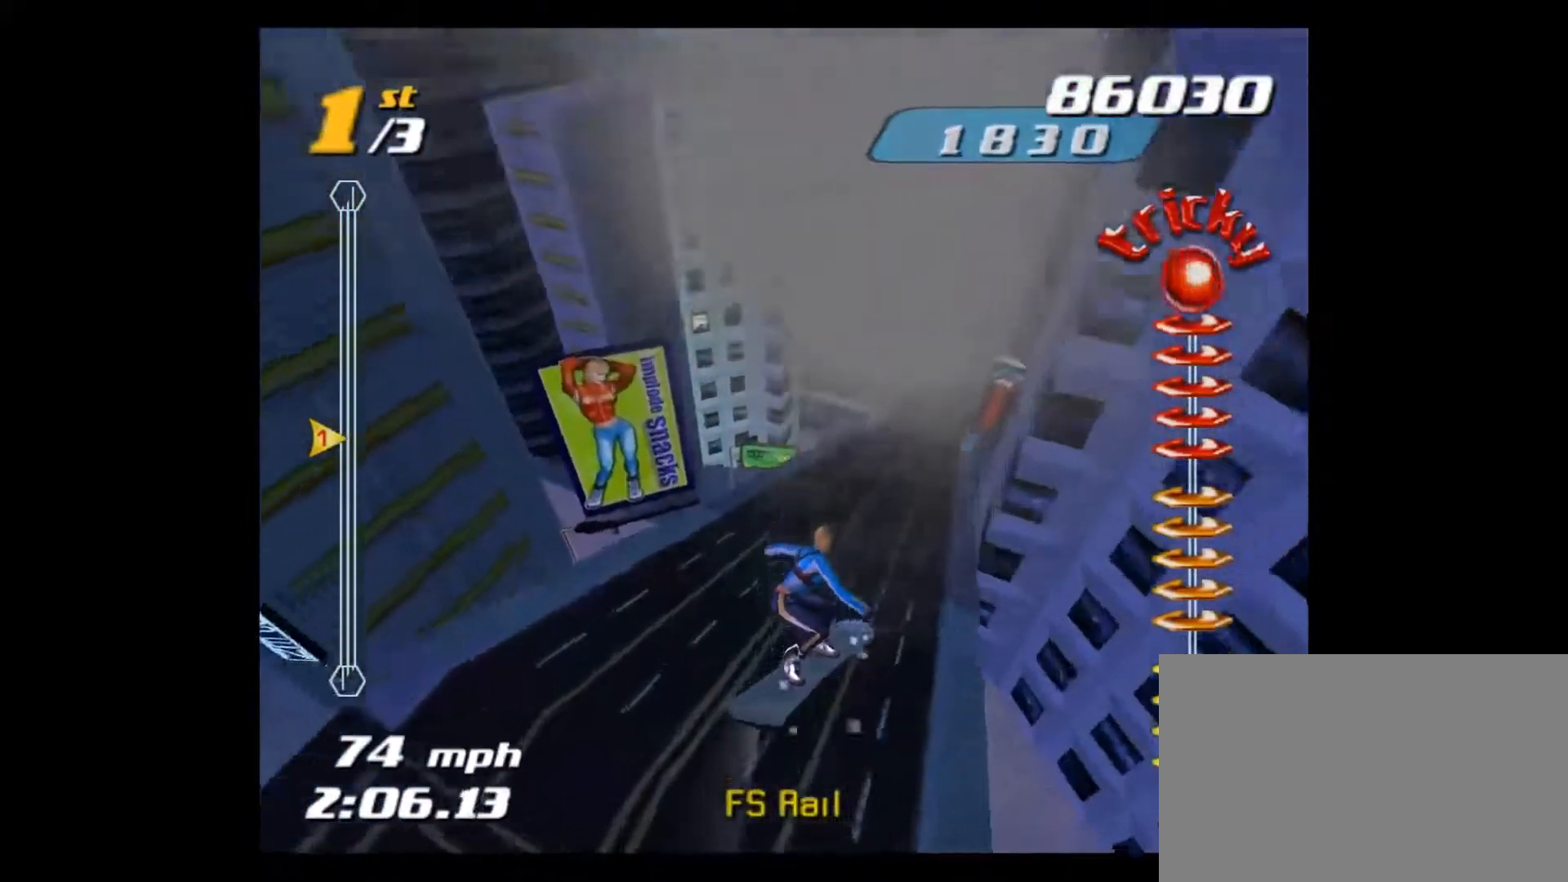
{"buttons": ["SQUARE"], "left_stick": "left", "right_stick": "center", "events": [[501, "left_stick", "left"]]}
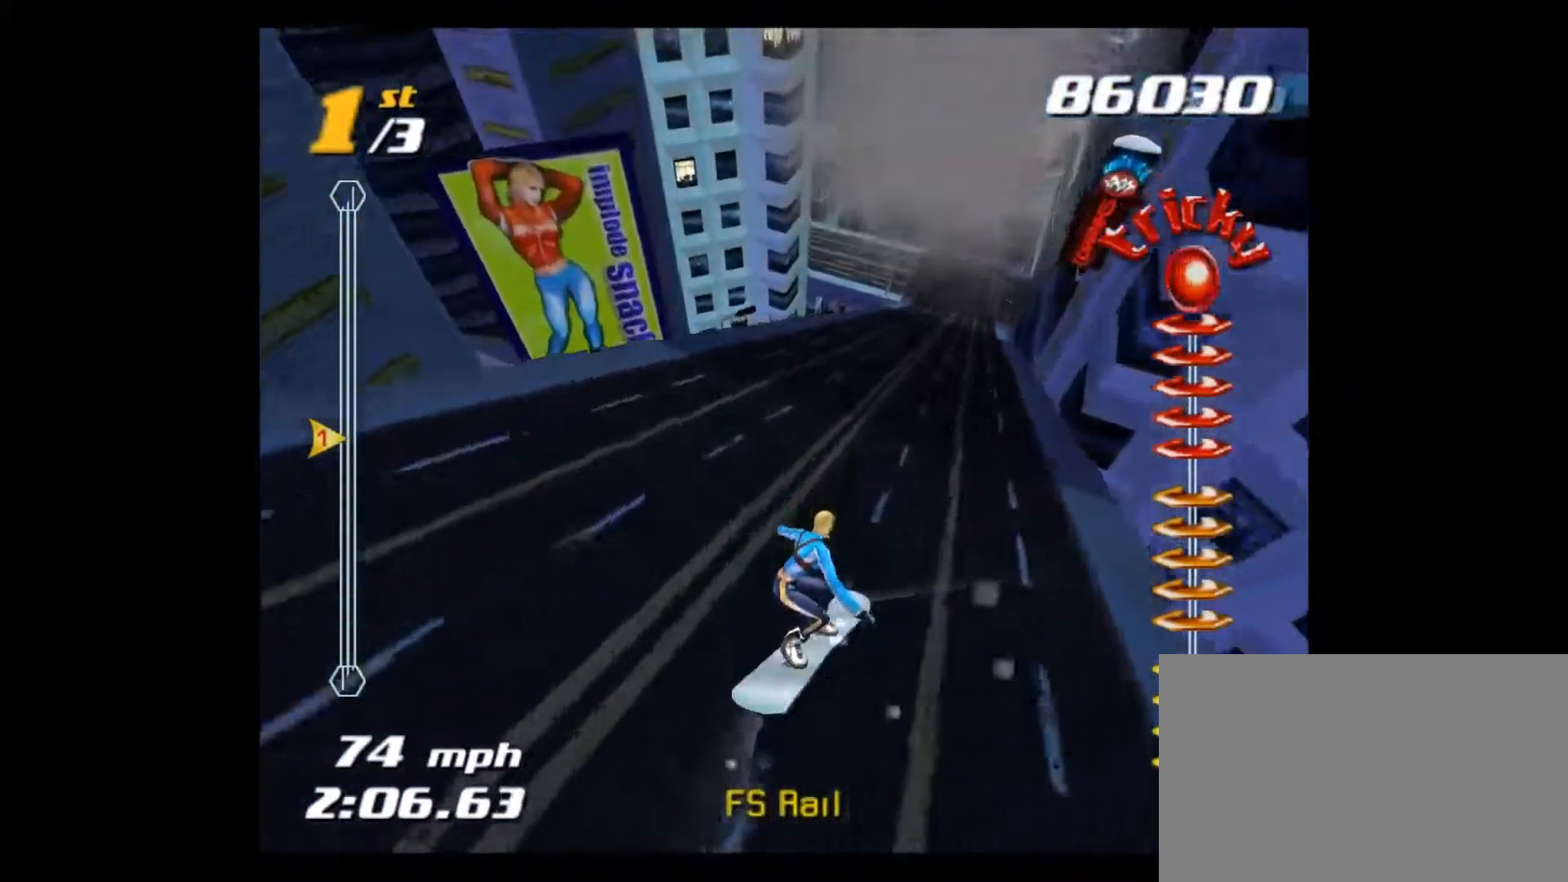
{"buttons": ["SQUARE"], "left_stick": "left", "right_stick": "center", "events": []}
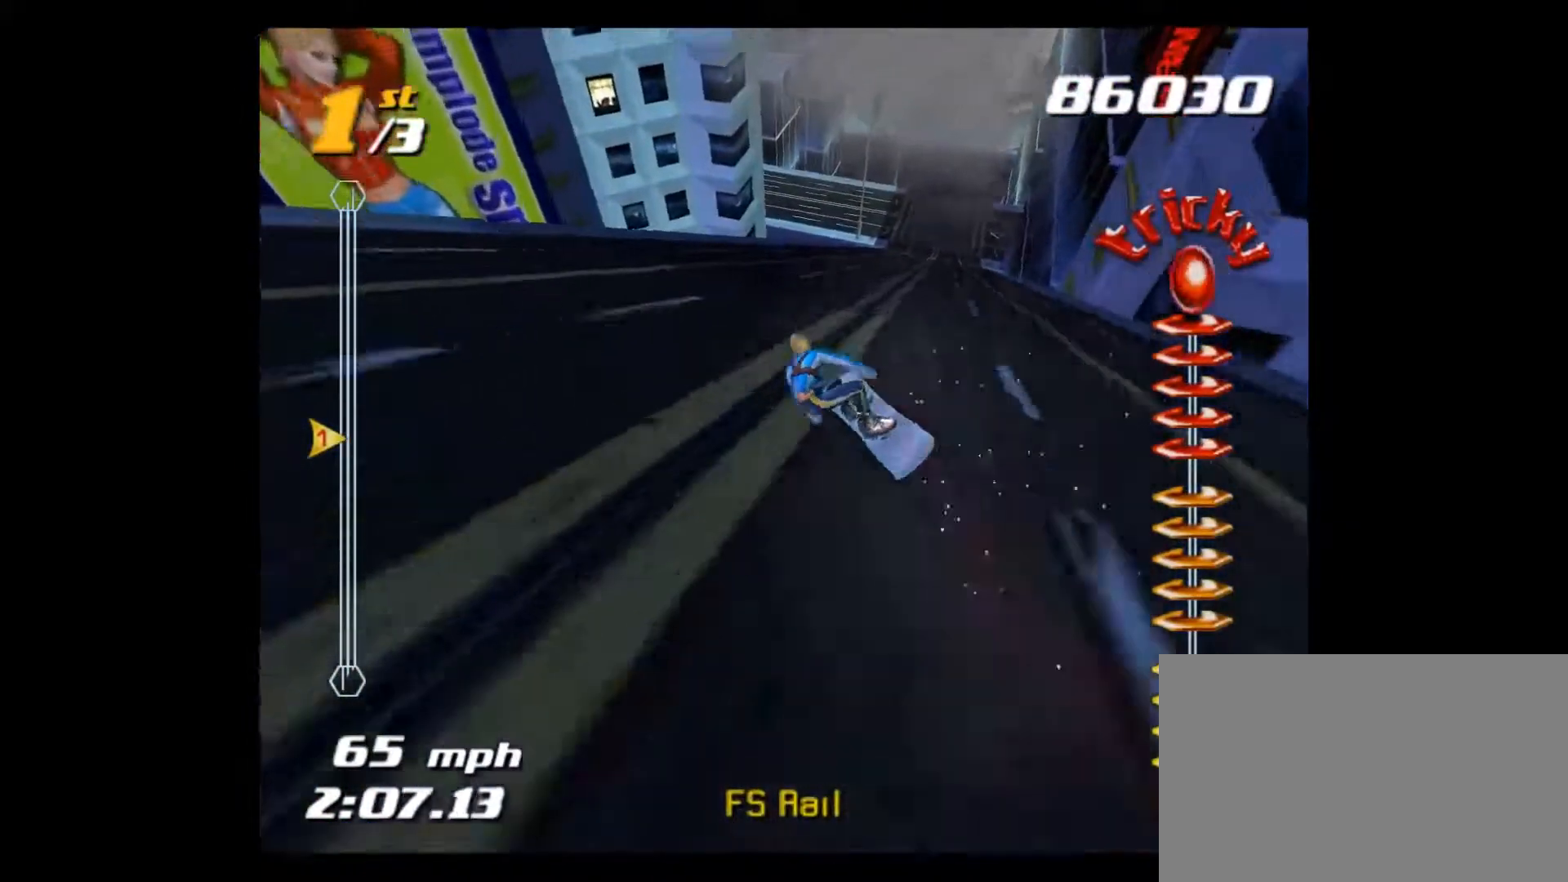
{"buttons": ["SQUARE"], "left_stick": "up-right", "right_stick": "center", "events": [[267, "left_stick", "up-right"]]}
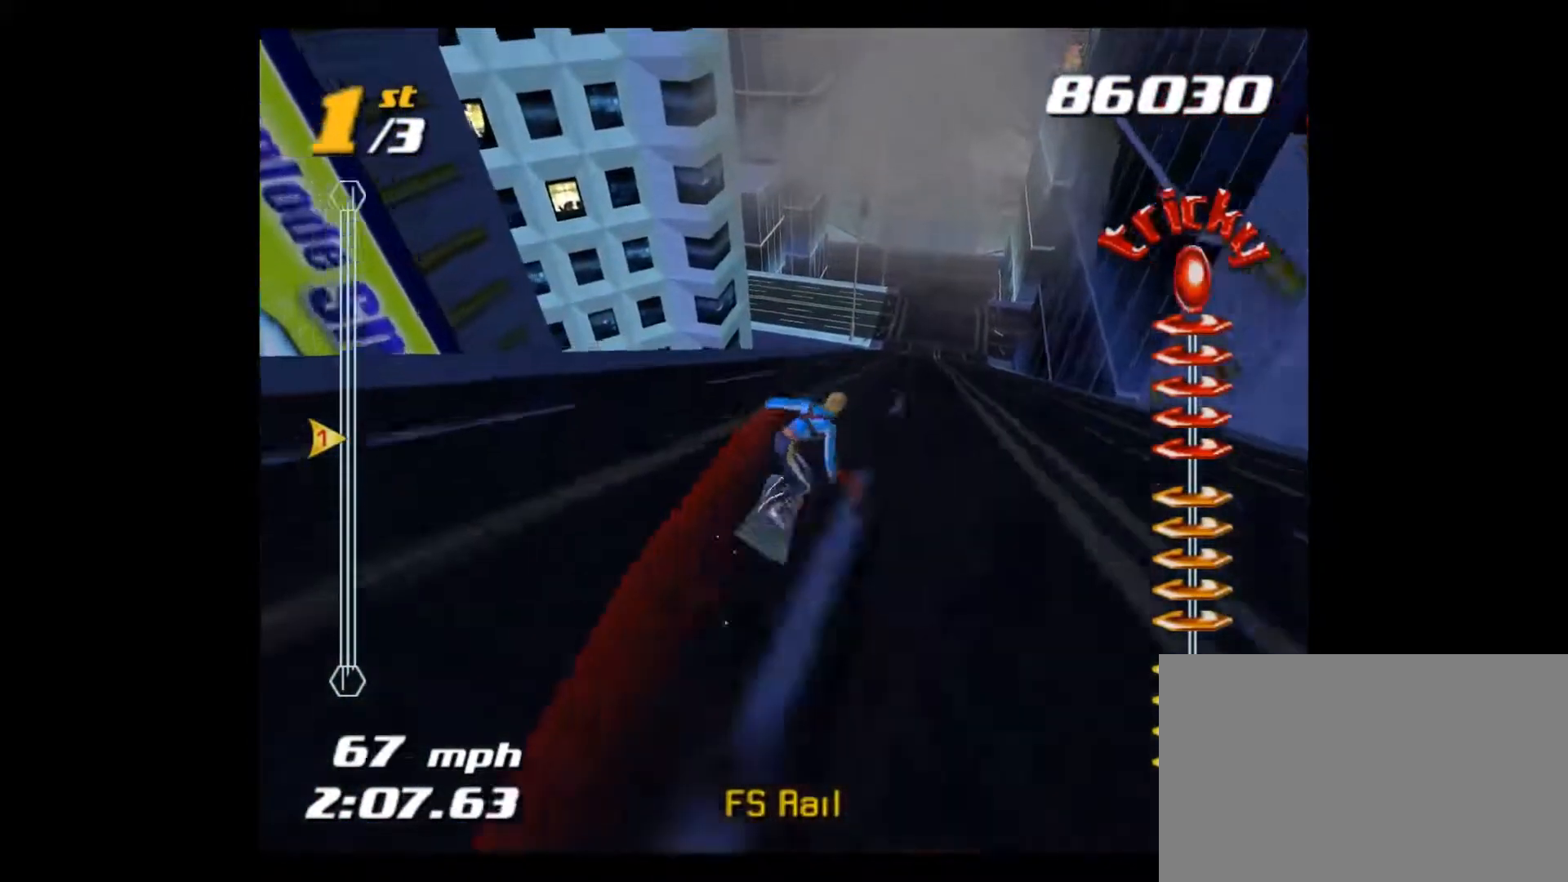
{"buttons": ["CROSS", "SQUARE"], "left_stick": "right", "right_stick": "center", "events": [[100, "left_stick", "up"], [267, "CROSS", "down"], [367, "left_stick", "up-right"], [467, "left_stick", "right"]]}
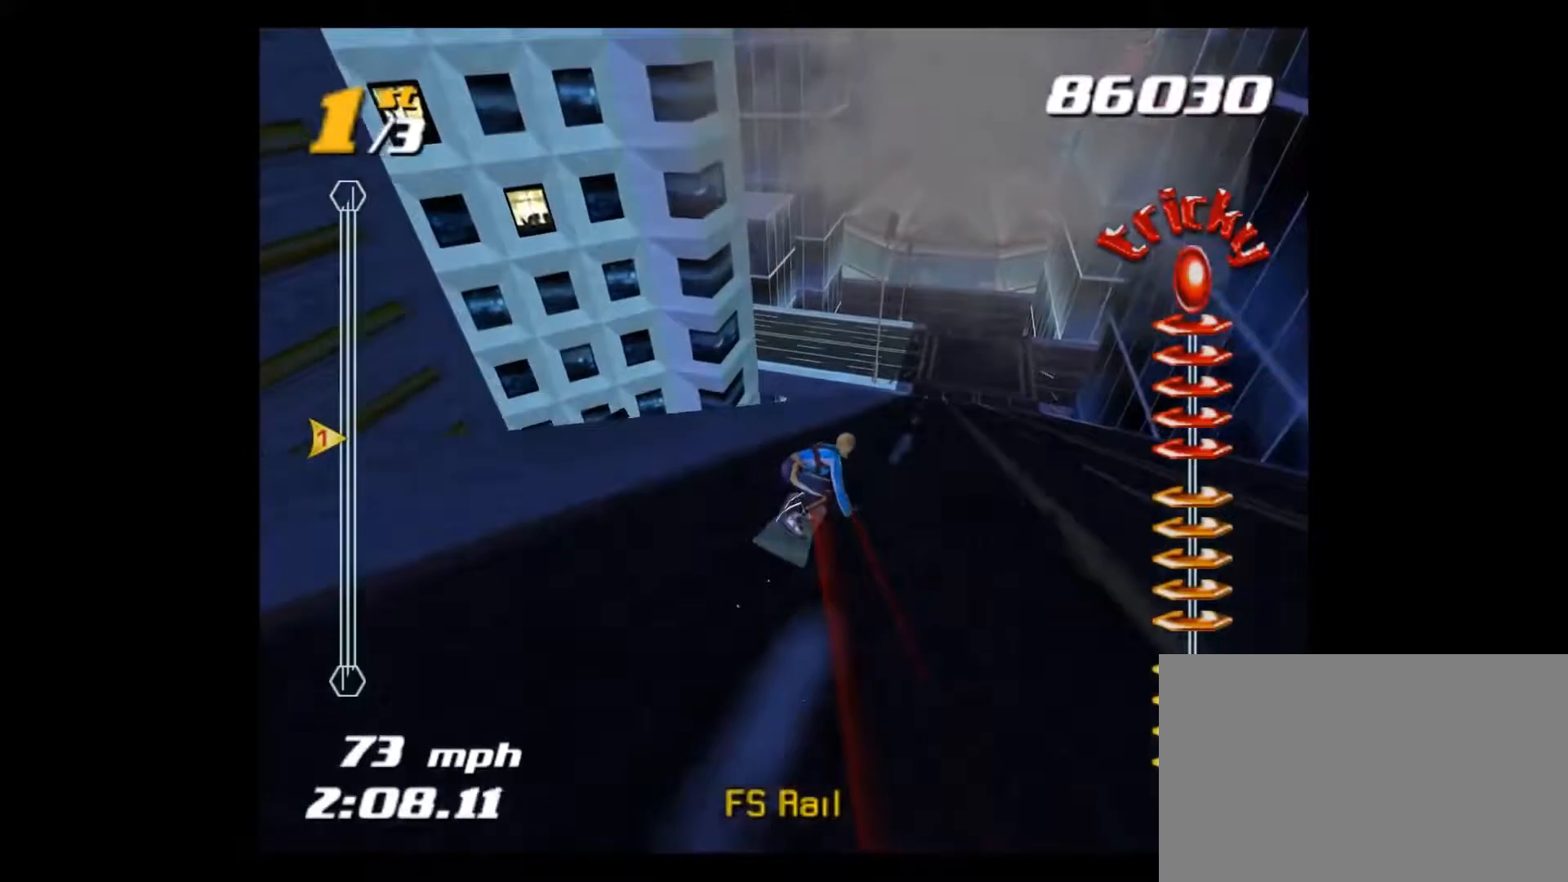
{"buttons": ["CROSS", "SQUARE"], "left_stick": "right", "right_stick": "center", "events": []}
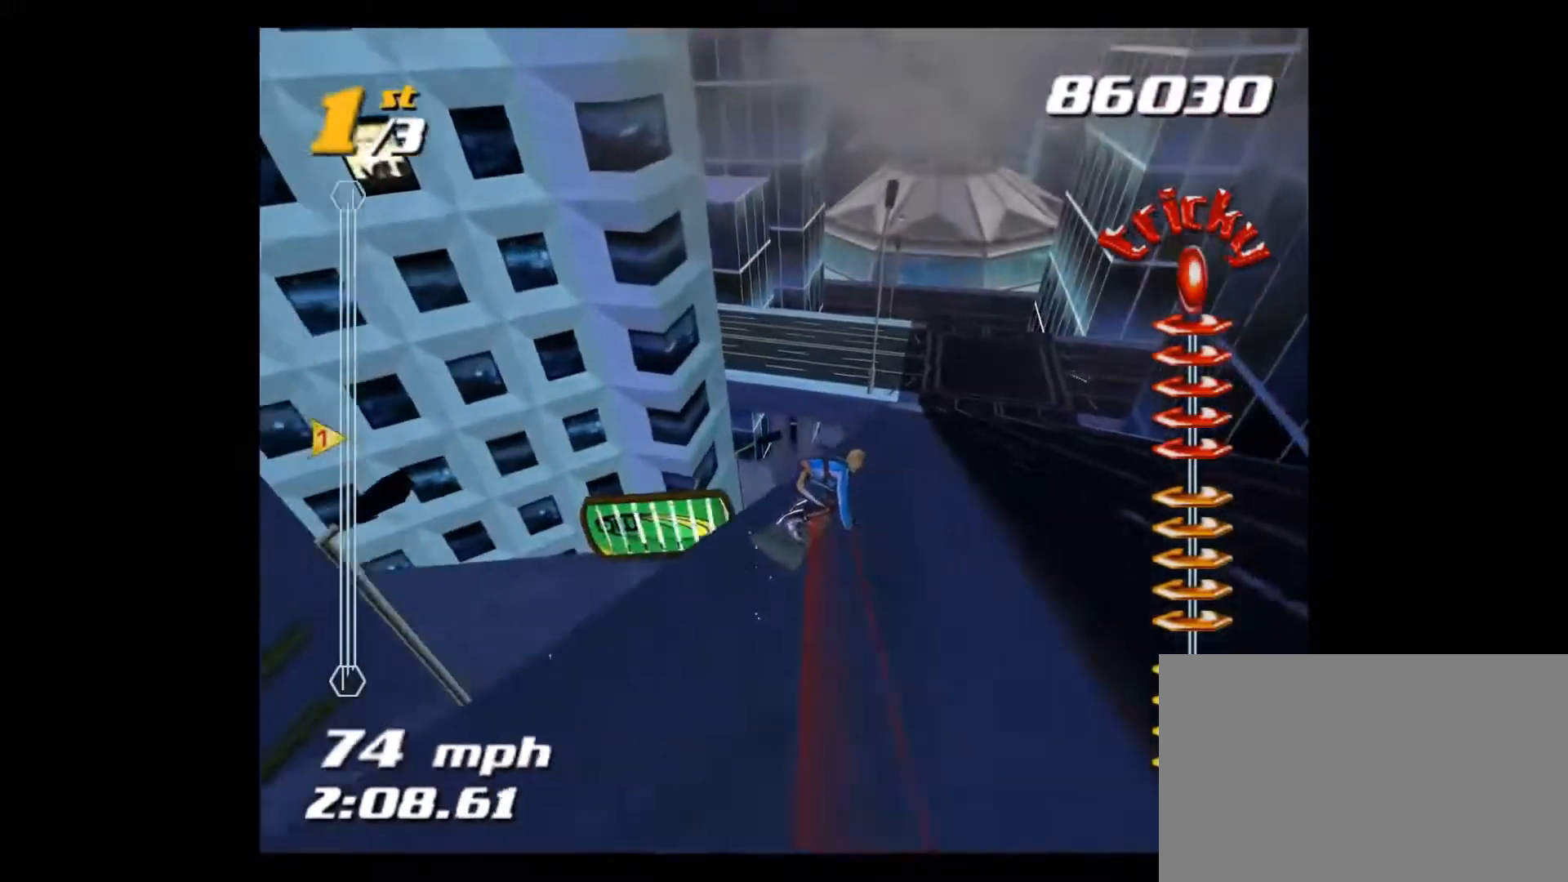
{"buttons": ["CROSS", "SQUARE"], "left_stick": "center", "right_stick": "center", "events": [[300, "left_stick", "center"]]}
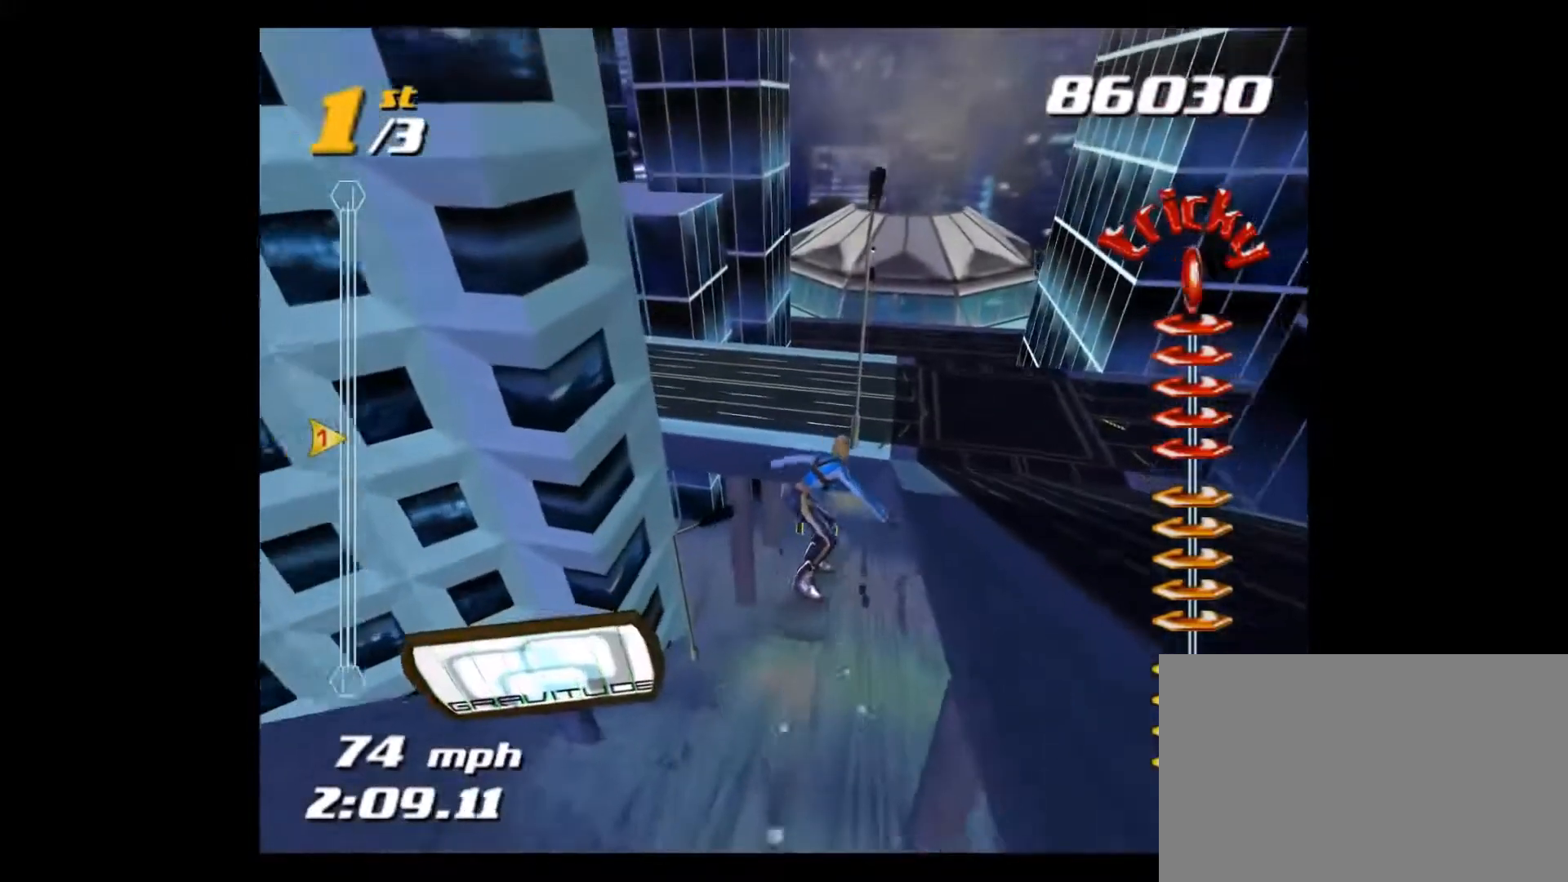
{"buttons": [], "left_stick": "center", "right_stick": "center", "events": [[33, "CROSS", "up"], [167, "SQUARE", "up"]]}
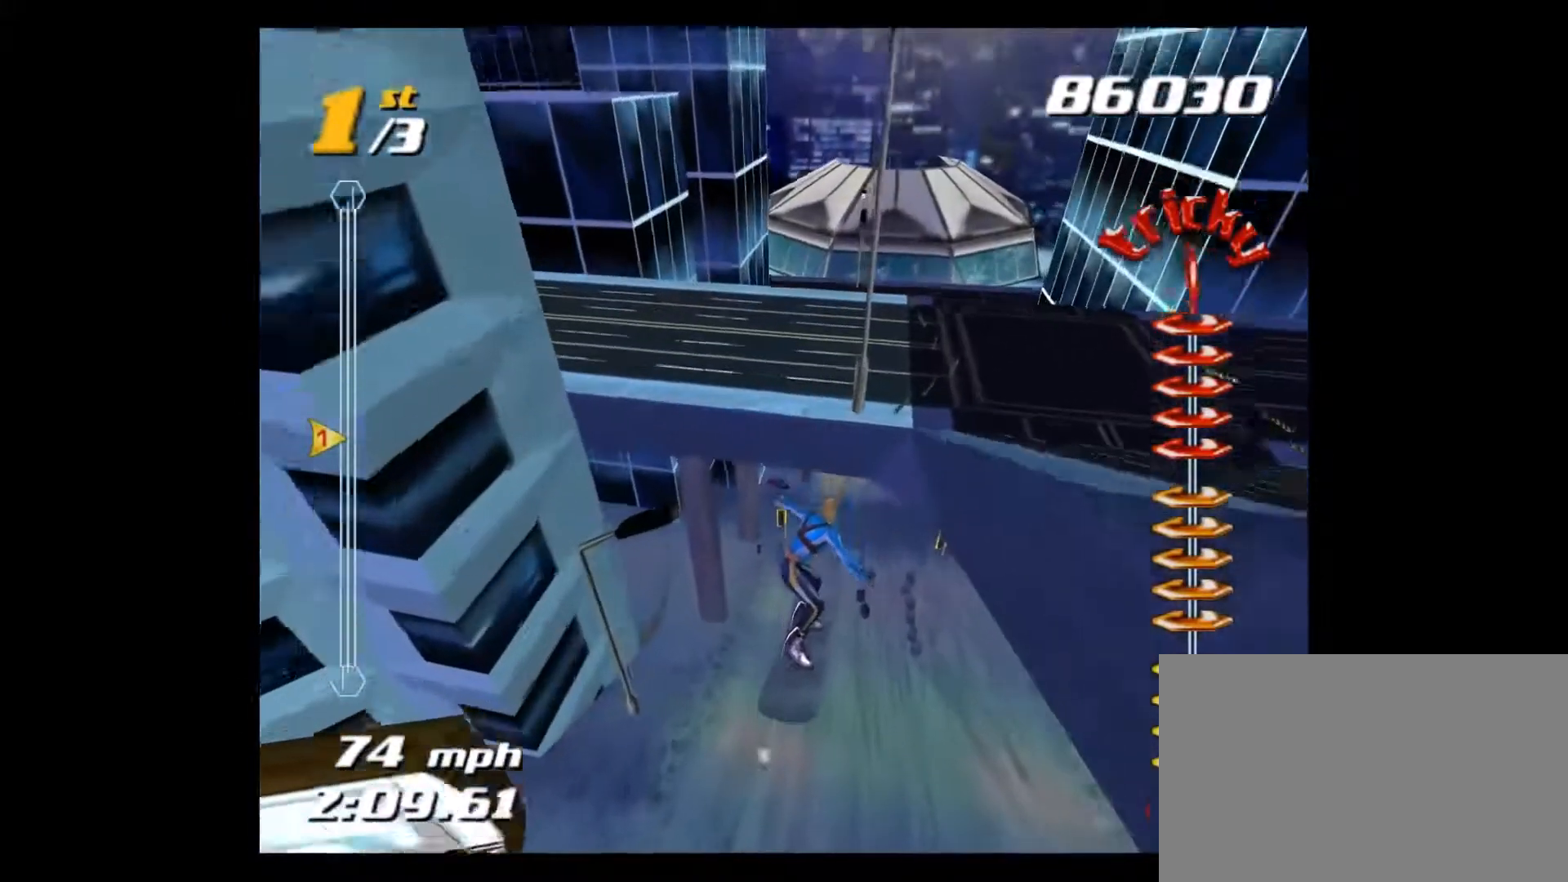
{"buttons": [], "left_stick": "center", "right_stick": "center", "events": []}
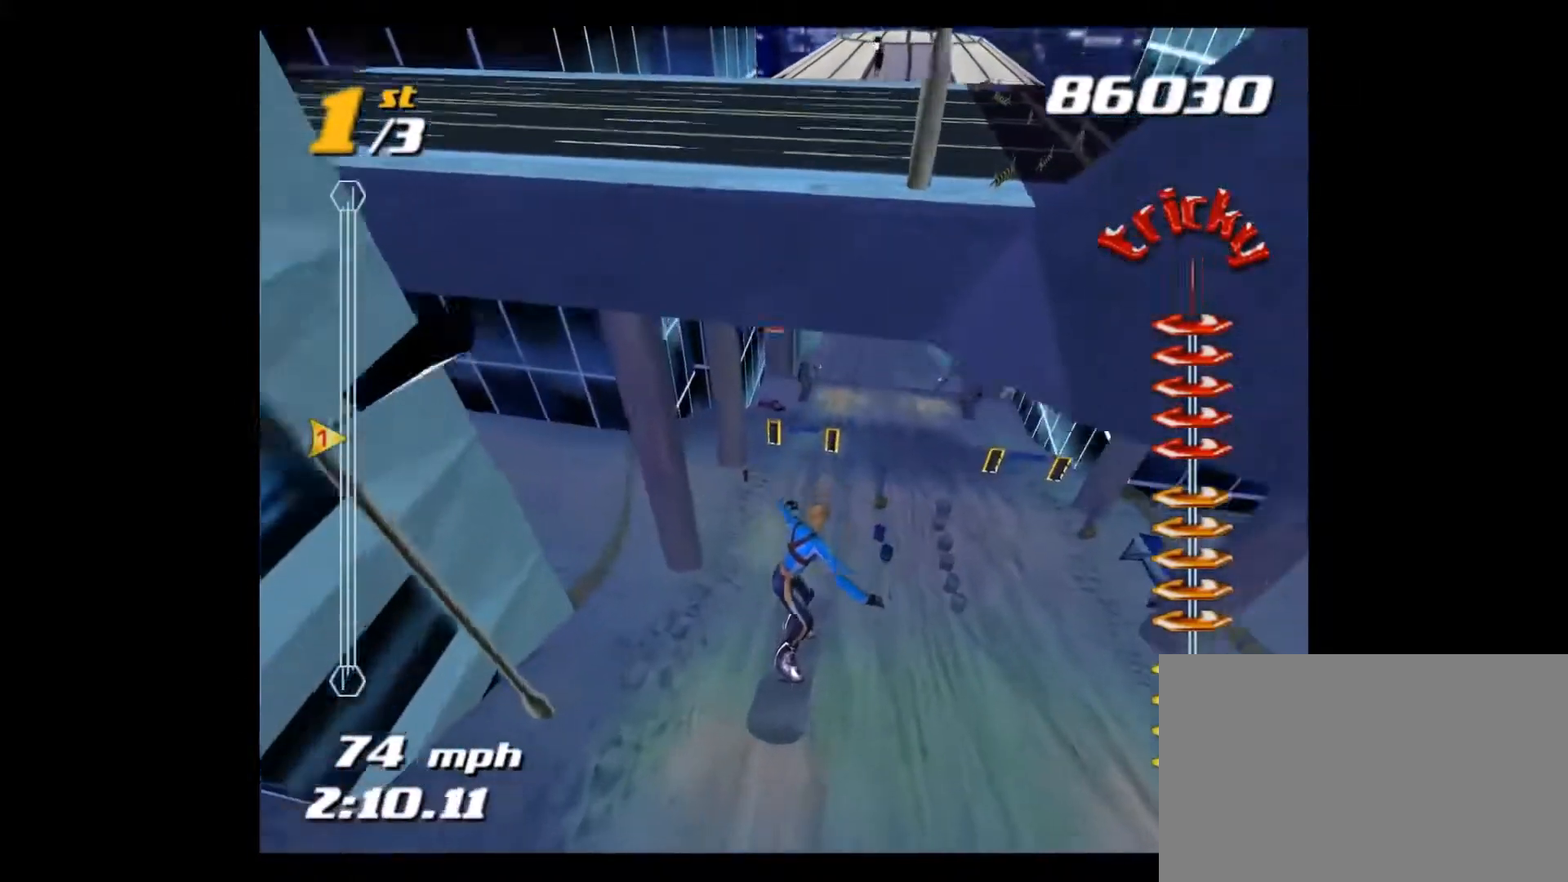
{"buttons": [], "left_stick": "center", "right_stick": "center", "events": []}
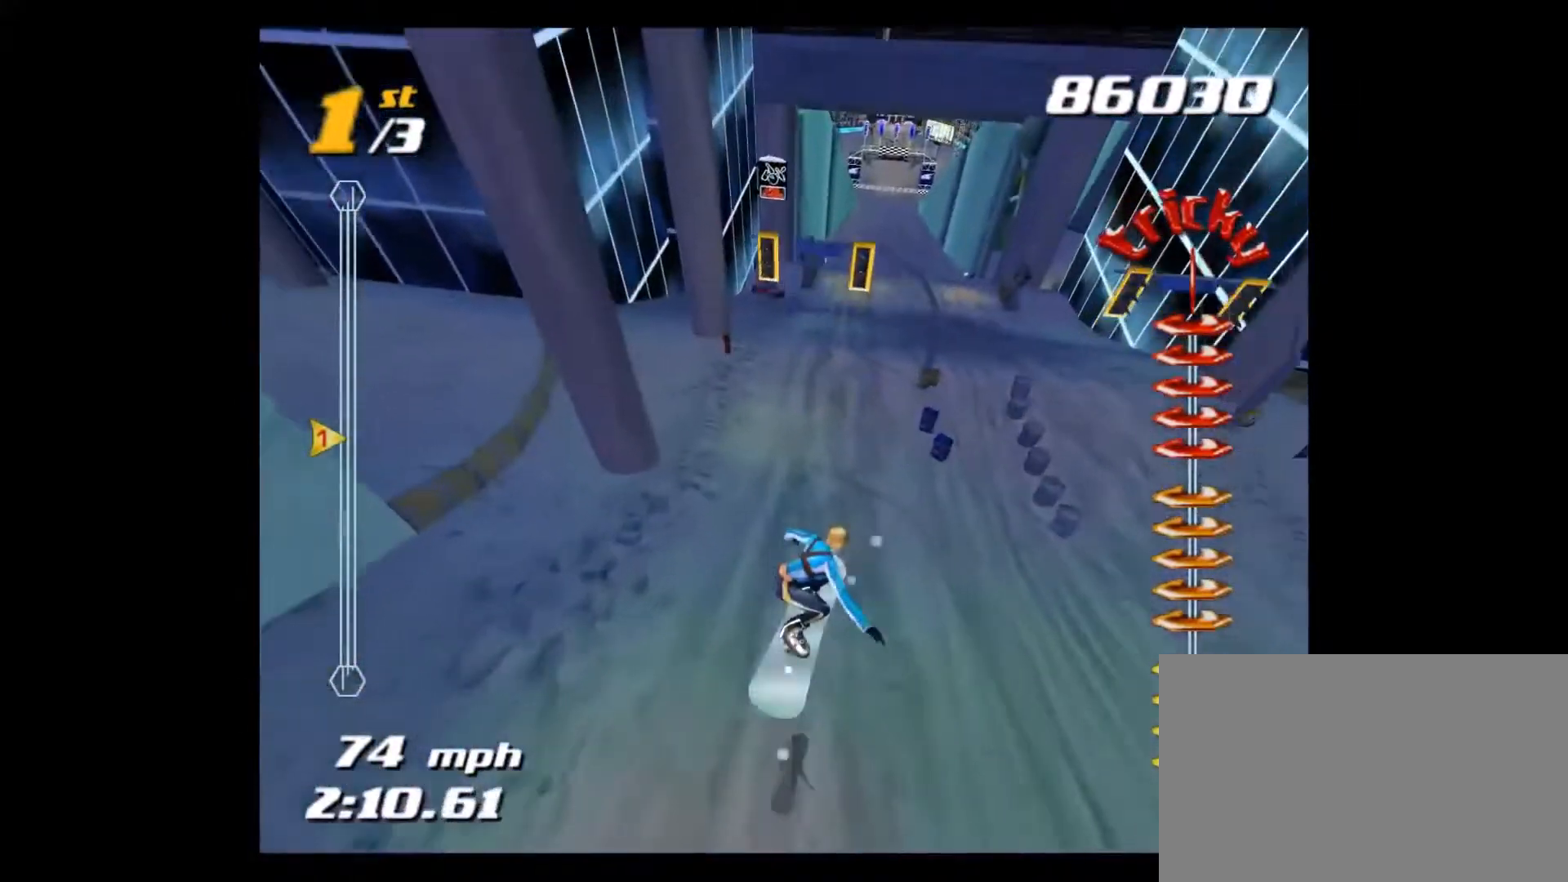
{"buttons": ["CROSS", "SQUARE"], "left_stick": "center", "right_stick": "center", "events": [[266, "CROSS", "down"], [300, "SQUARE", "down"]]}
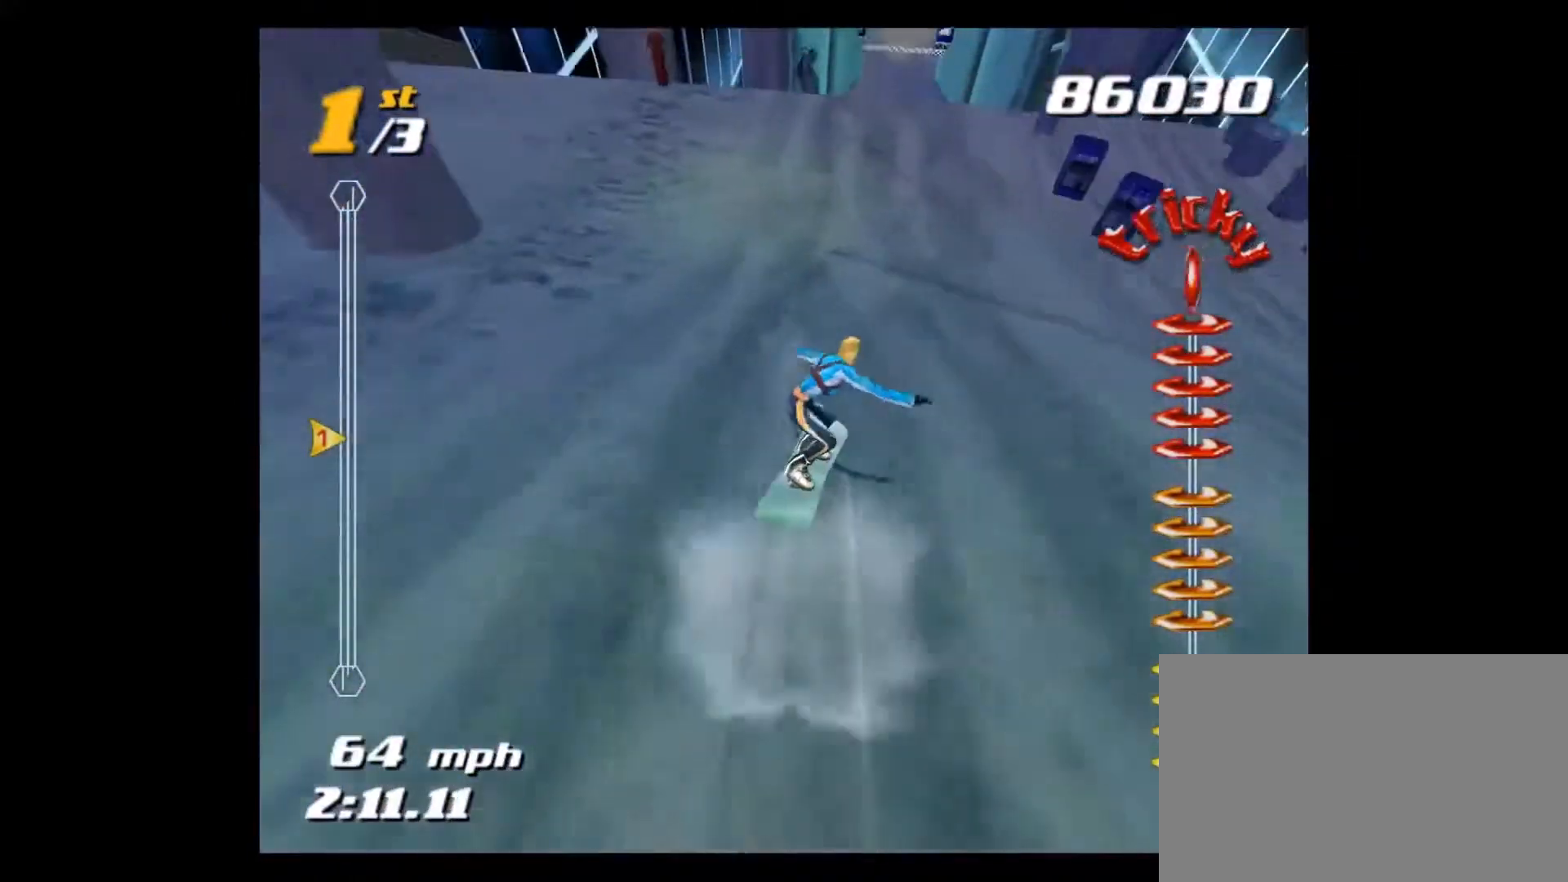
{"buttons": ["CROSS", "SQUARE"], "left_stick": "center", "right_stick": "center", "events": []}
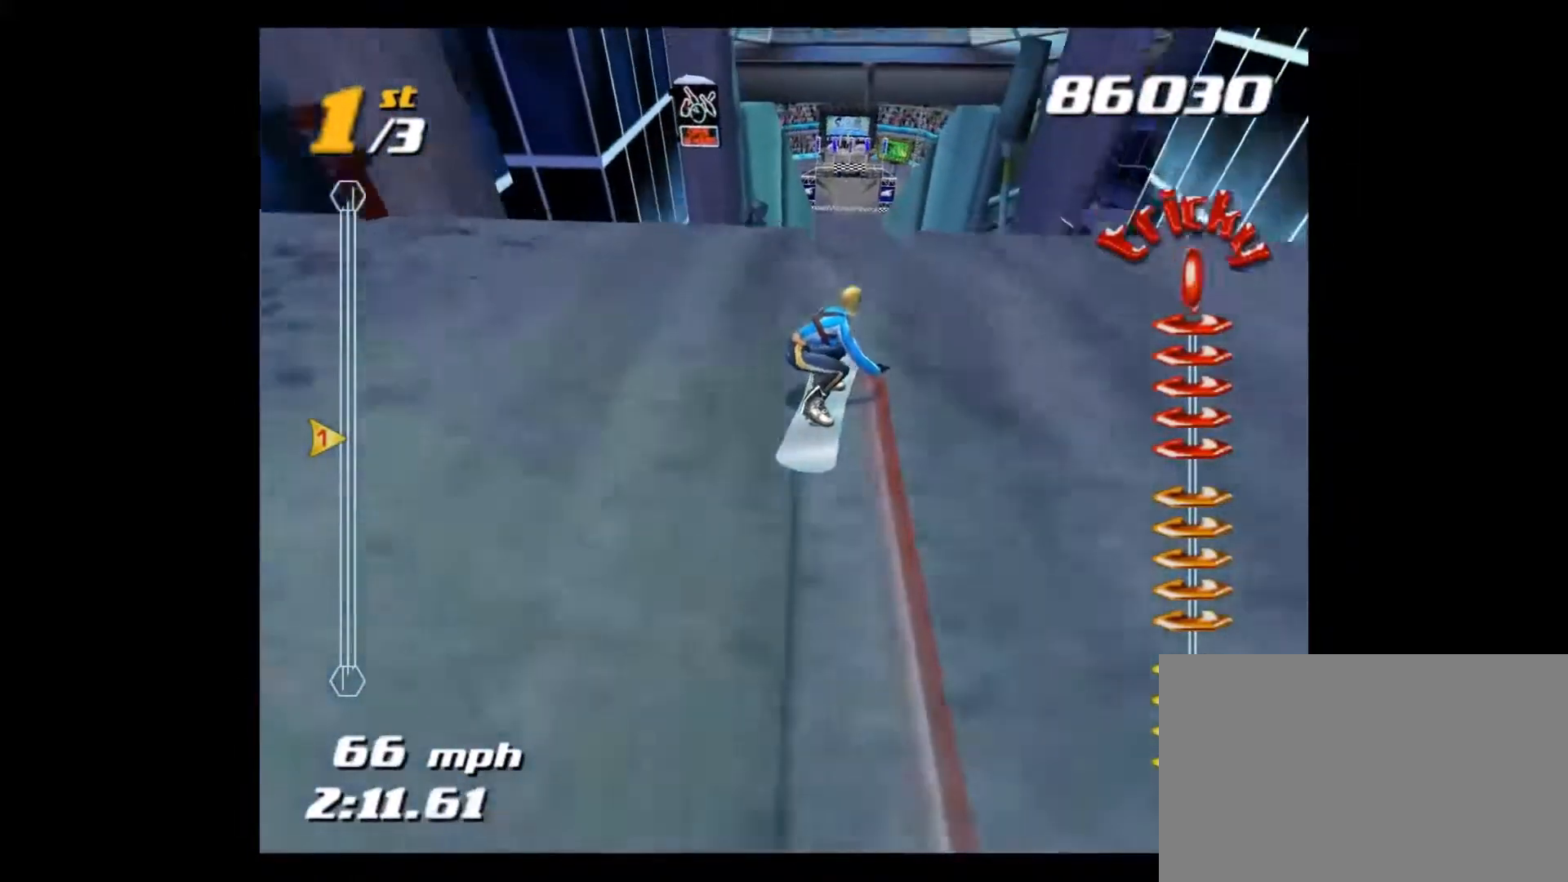
{"buttons": ["CROSS", "SQUARE"], "left_stick": "center", "right_stick": "center", "events": []}
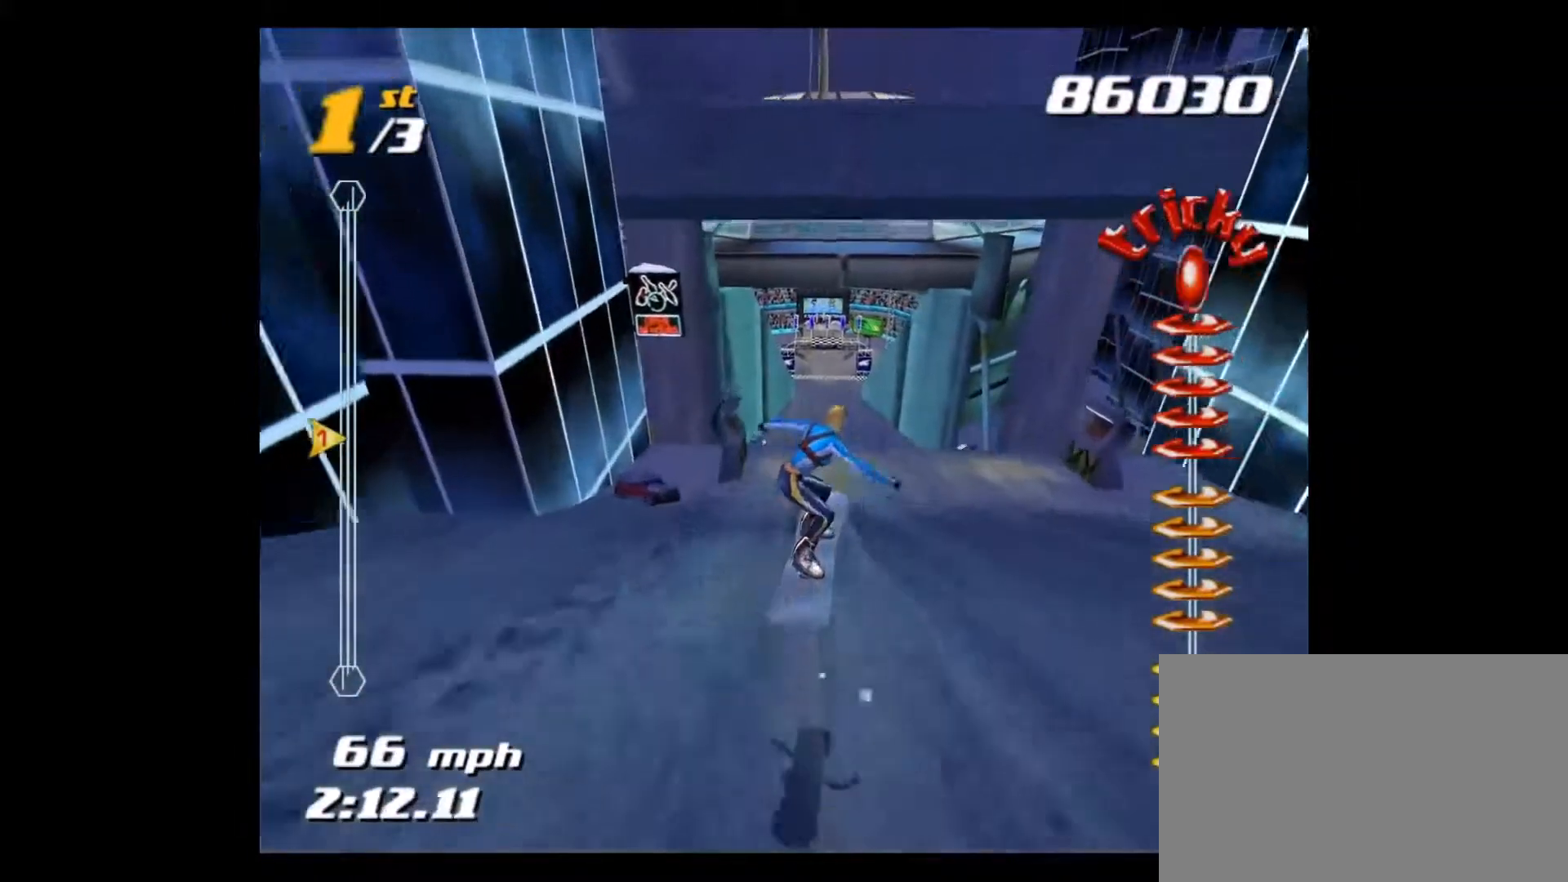
{"buttons": ["CROSS", "SQUARE"], "left_stick": "center", "right_stick": "center", "events": []}
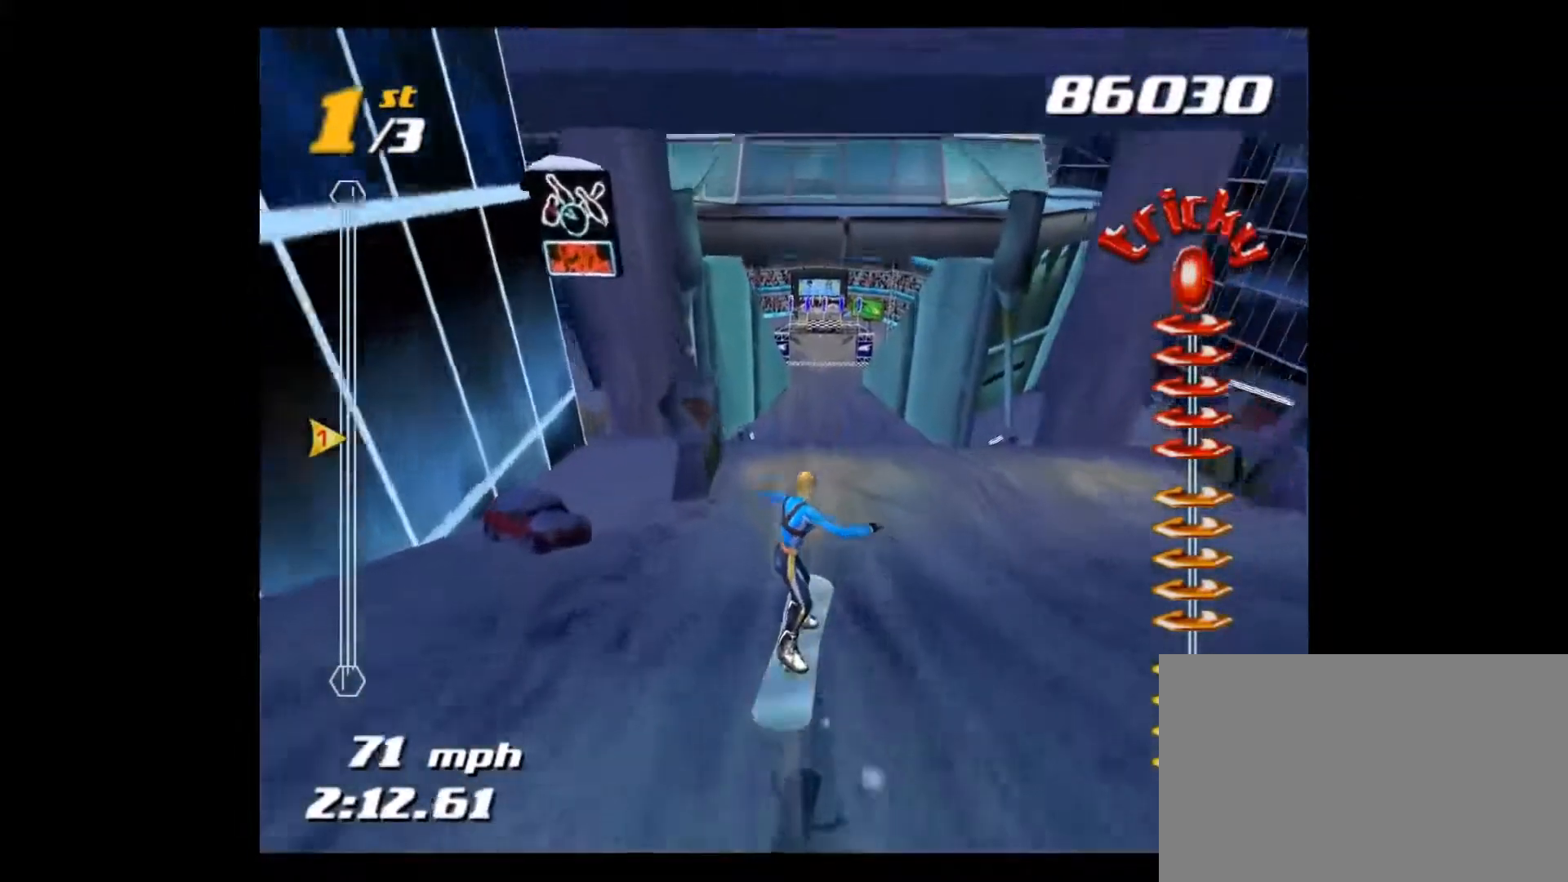
{"buttons": ["CROSS", "SQUARE"], "left_stick": "center", "right_stick": "center", "events": []}
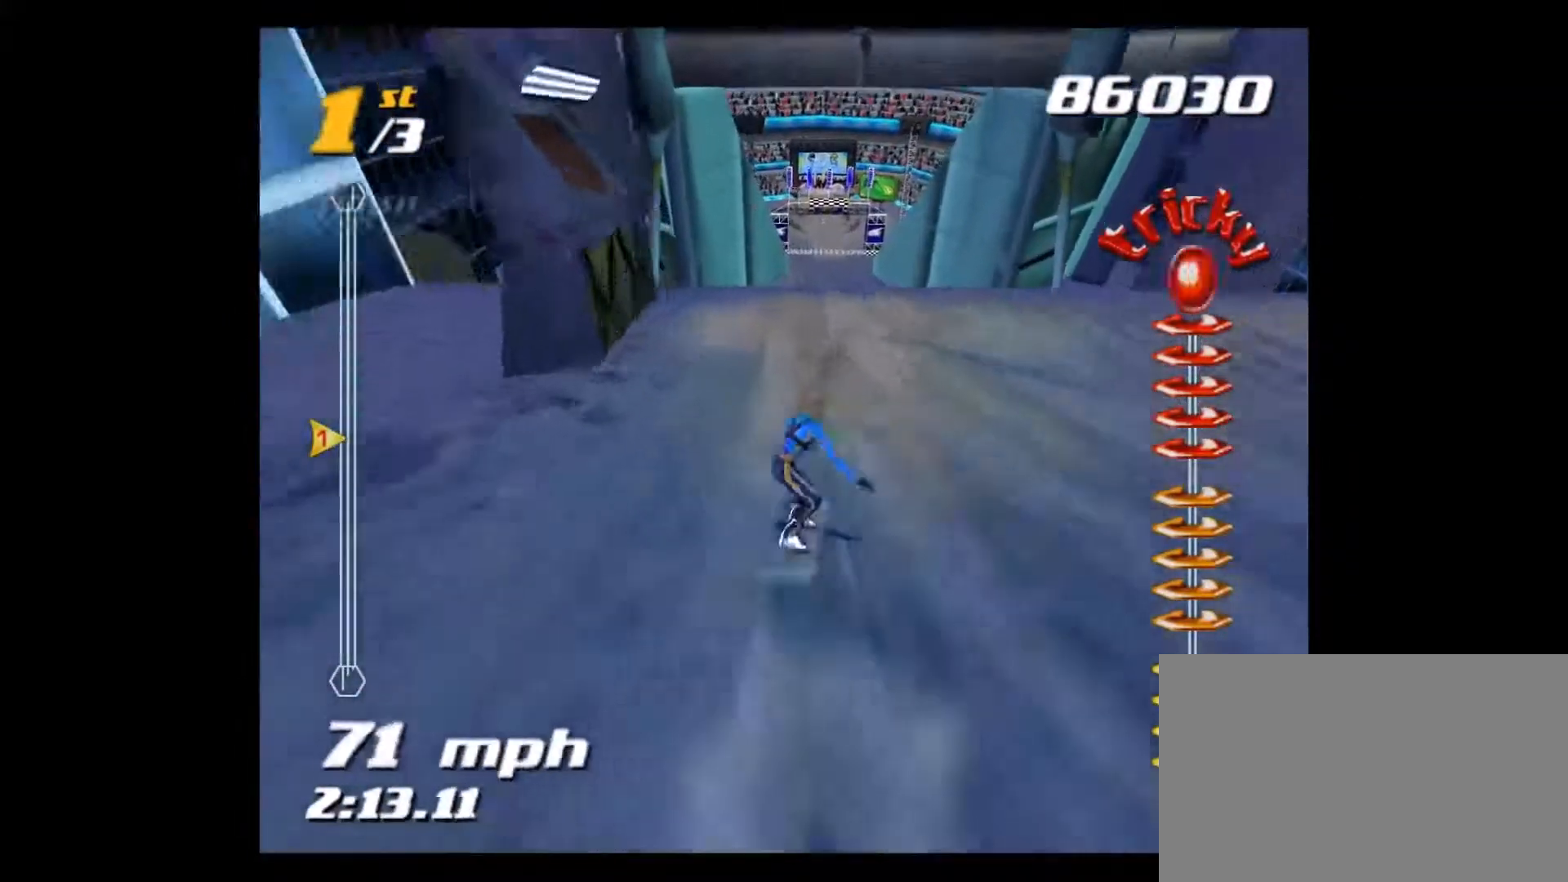
{"buttons": ["CROSS", "SQUARE"], "left_stick": "center", "right_stick": "center", "events": []}
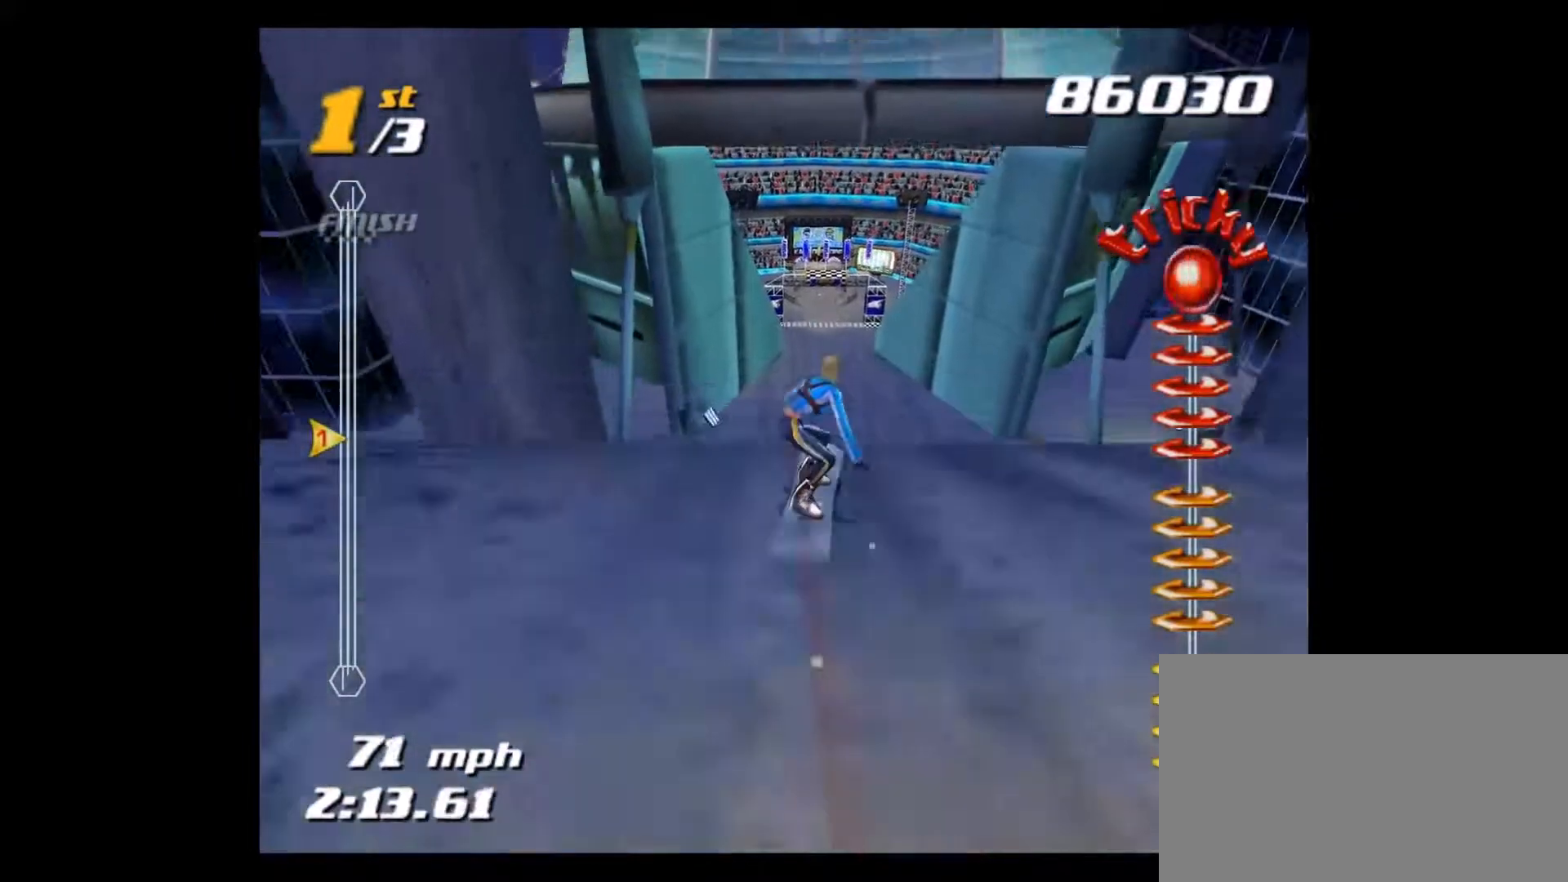
{"buttons": ["L2", "R1"], "left_stick": "center", "right_stick": "center", "events": [[166, "L2", "down"], [233, "R1", "down"], [266, "CROSS", "up"], [300, "SQUARE", "up"]]}
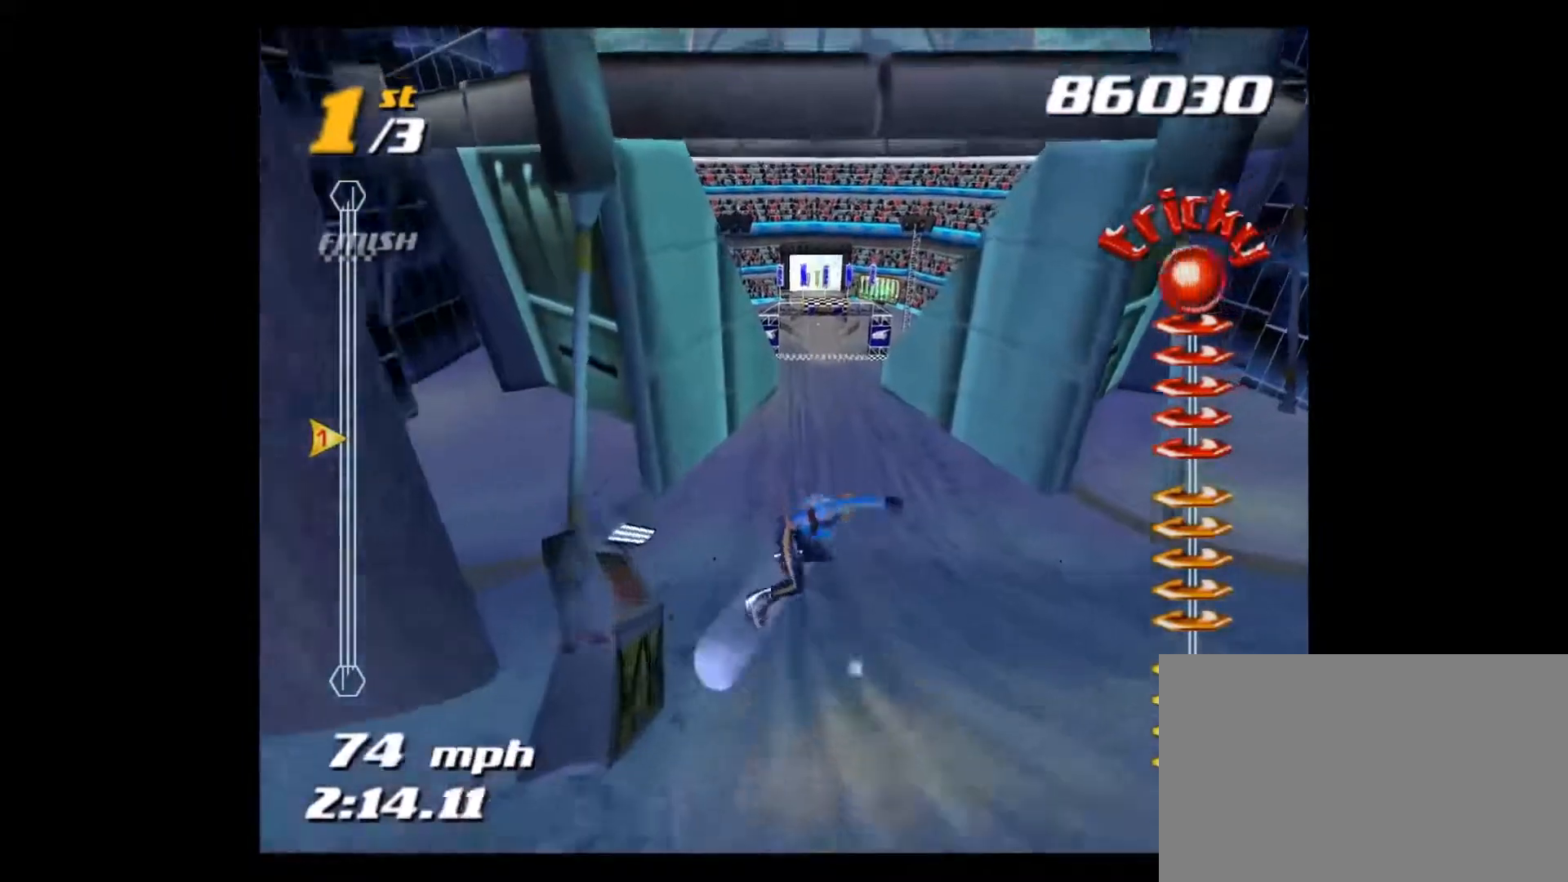
{"buttons": ["L2"], "left_stick": "center", "right_stick": "center", "events": [[334, "R1", "up"]]}
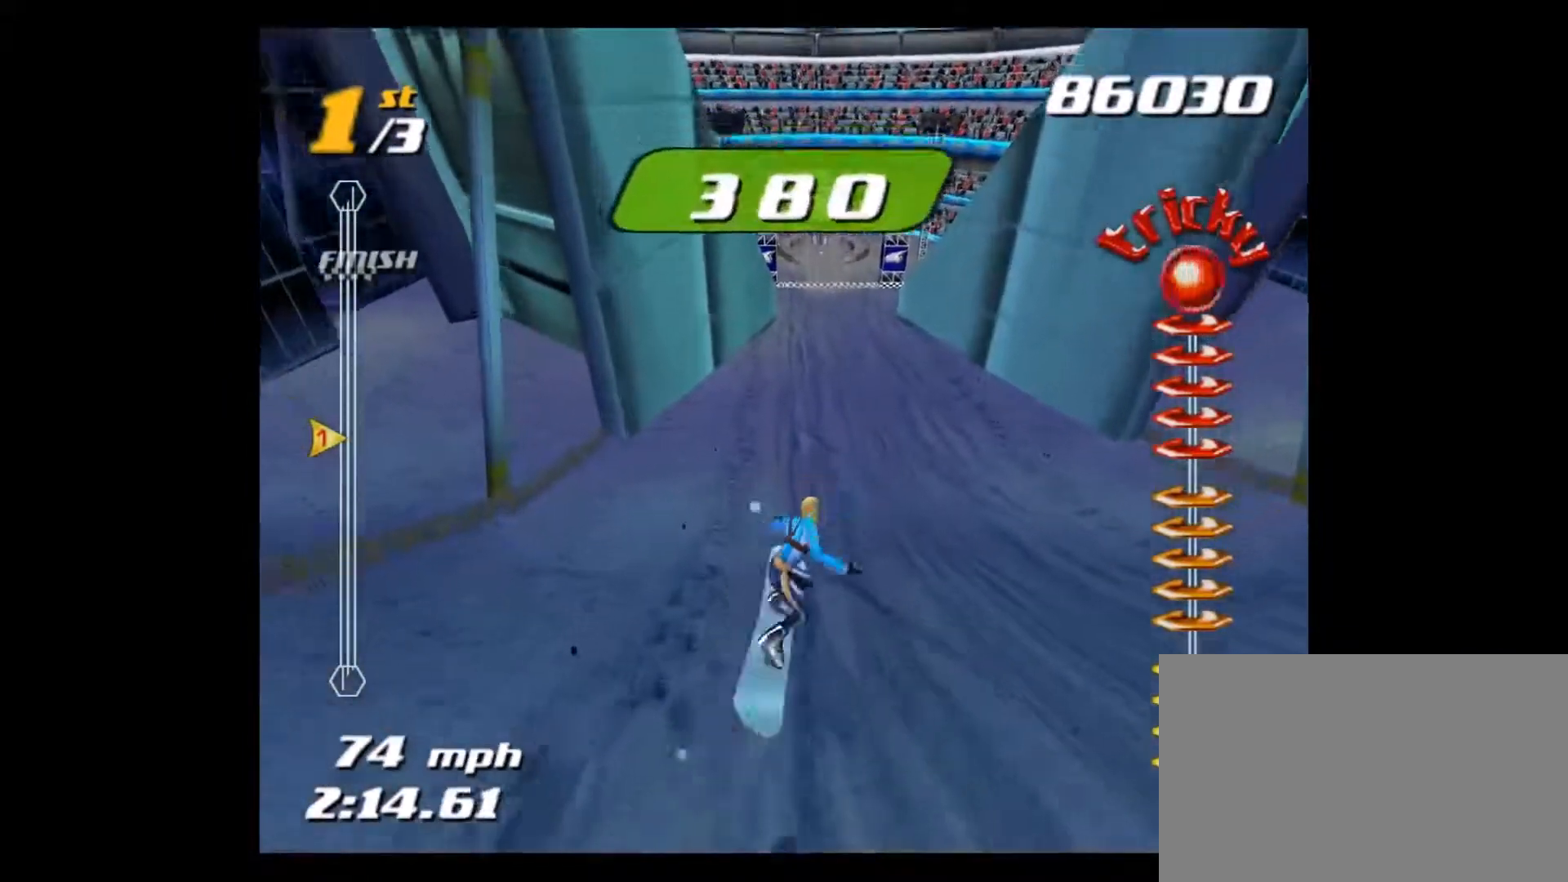
{"buttons": ["CROSS", "SQUARE"], "left_stick": "center", "right_stick": "center", "events": [[33, "L2", "up"], [433, "CROSS", "down"], [433, "SQUARE", "down"]]}
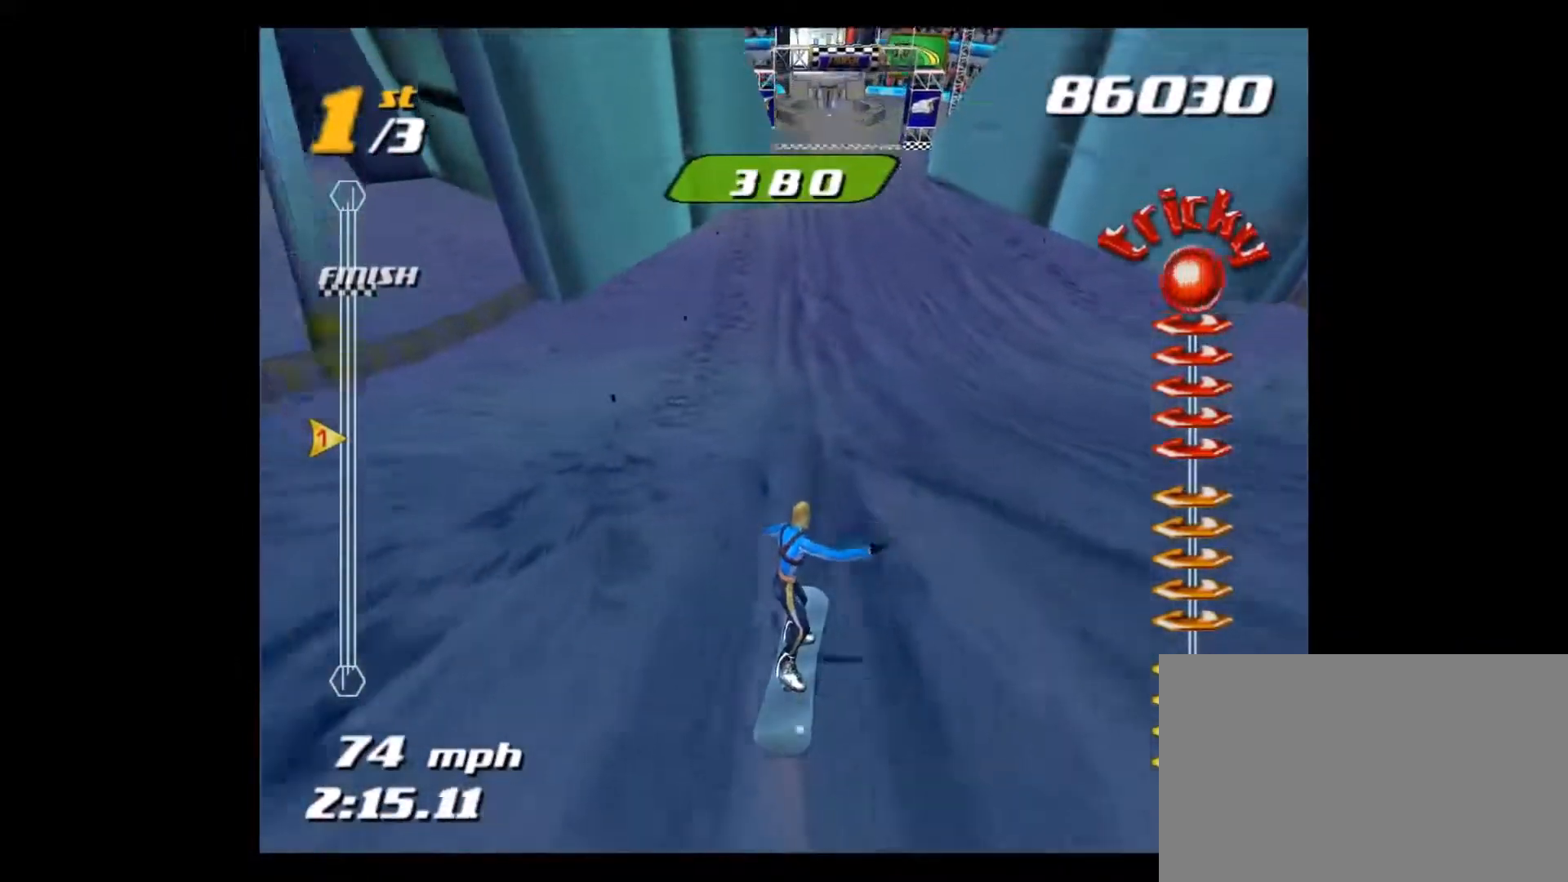
{"buttons": ["CROSS", "SQUARE"], "left_stick": "up", "right_stick": "center", "events": [[100, "left_stick", "up"]]}
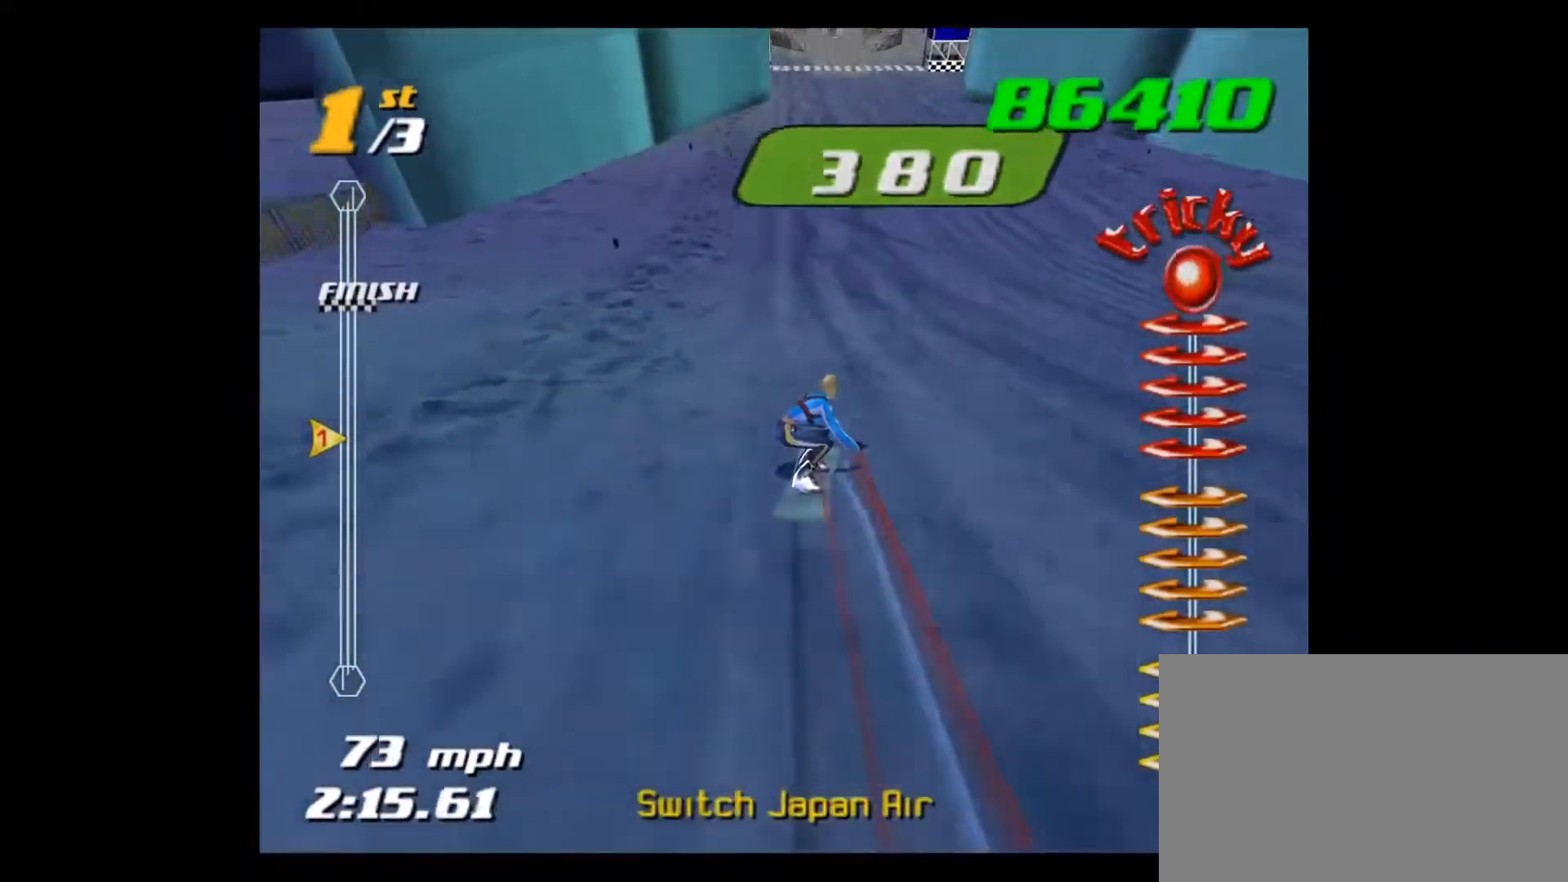
{"buttons": ["CROSS", "SQUARE"], "left_stick": "up", "right_stick": "center", "events": []}
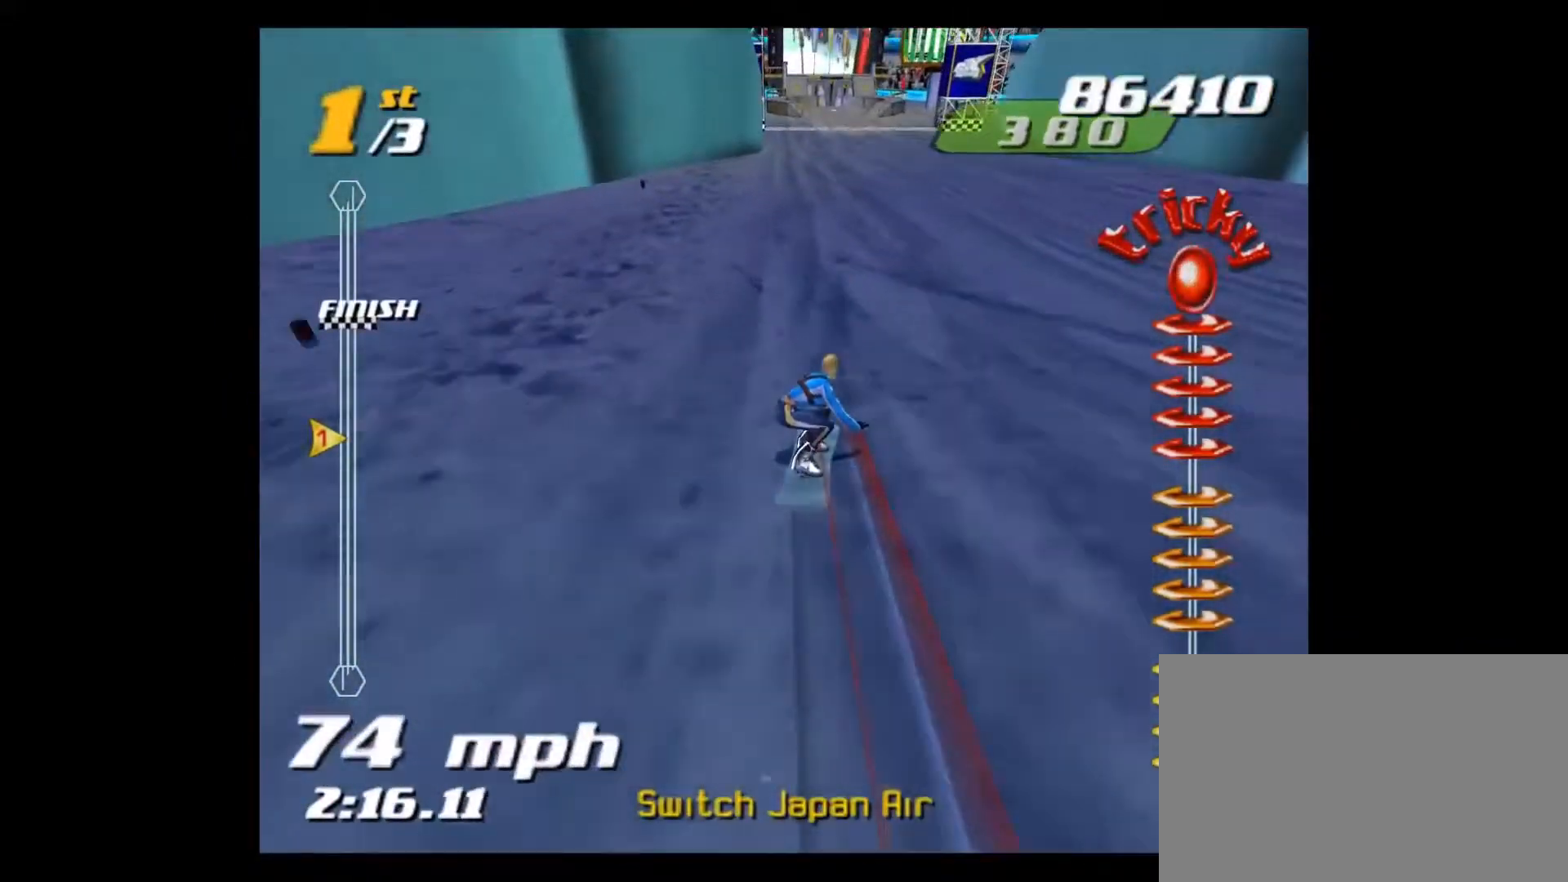
{"buttons": ["CROSS", "SQUARE"], "left_stick": "up", "right_stick": "center", "events": []}
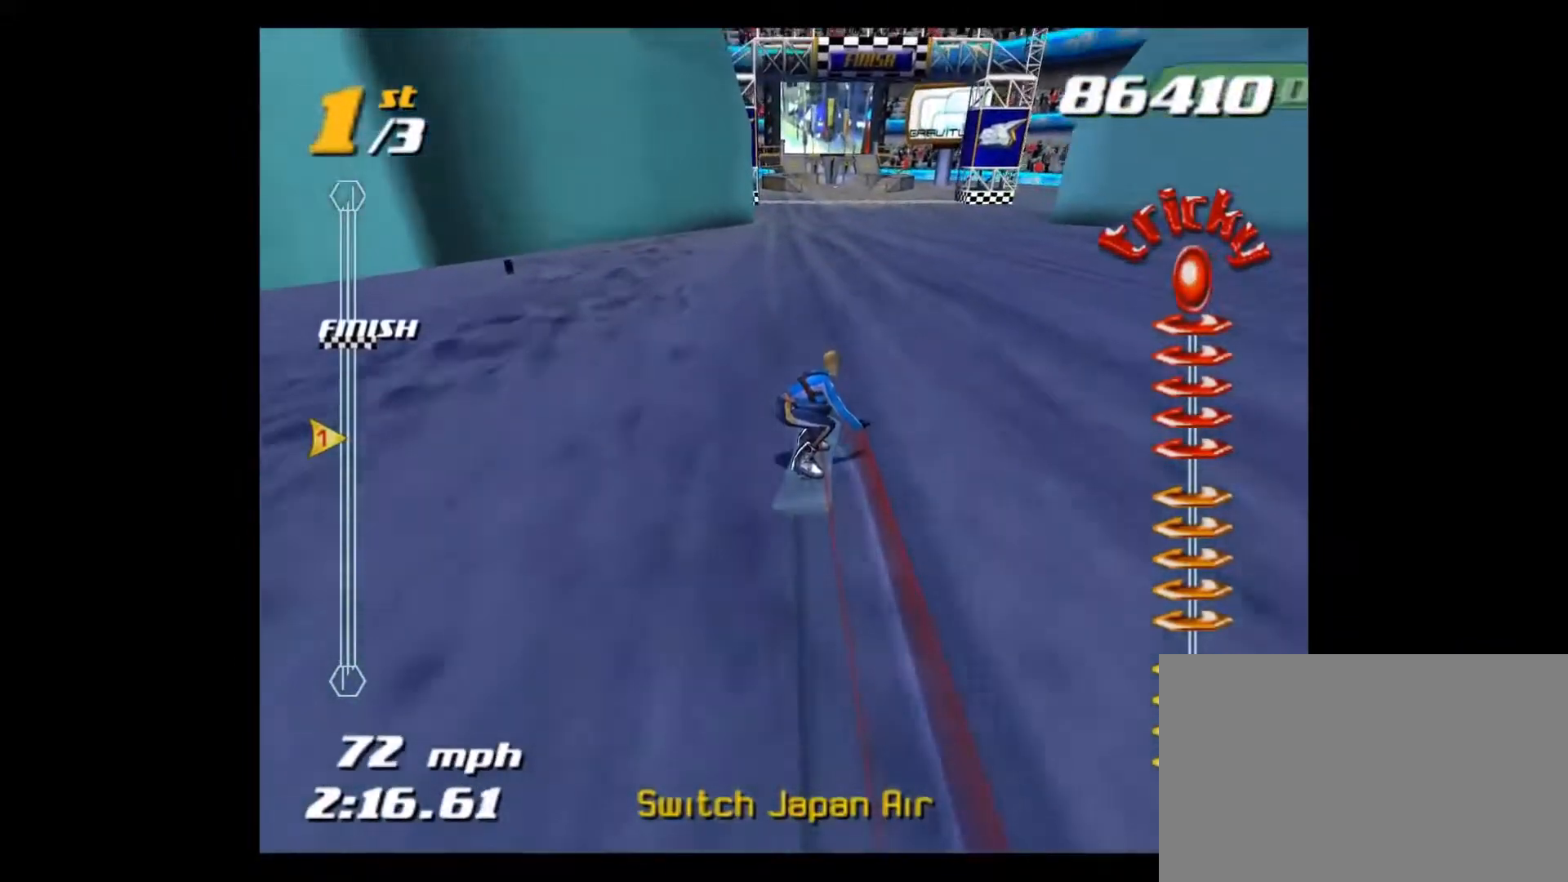
{"buttons": ["CROSS", "SQUARE"], "left_stick": "up", "right_stick": "center", "events": []}
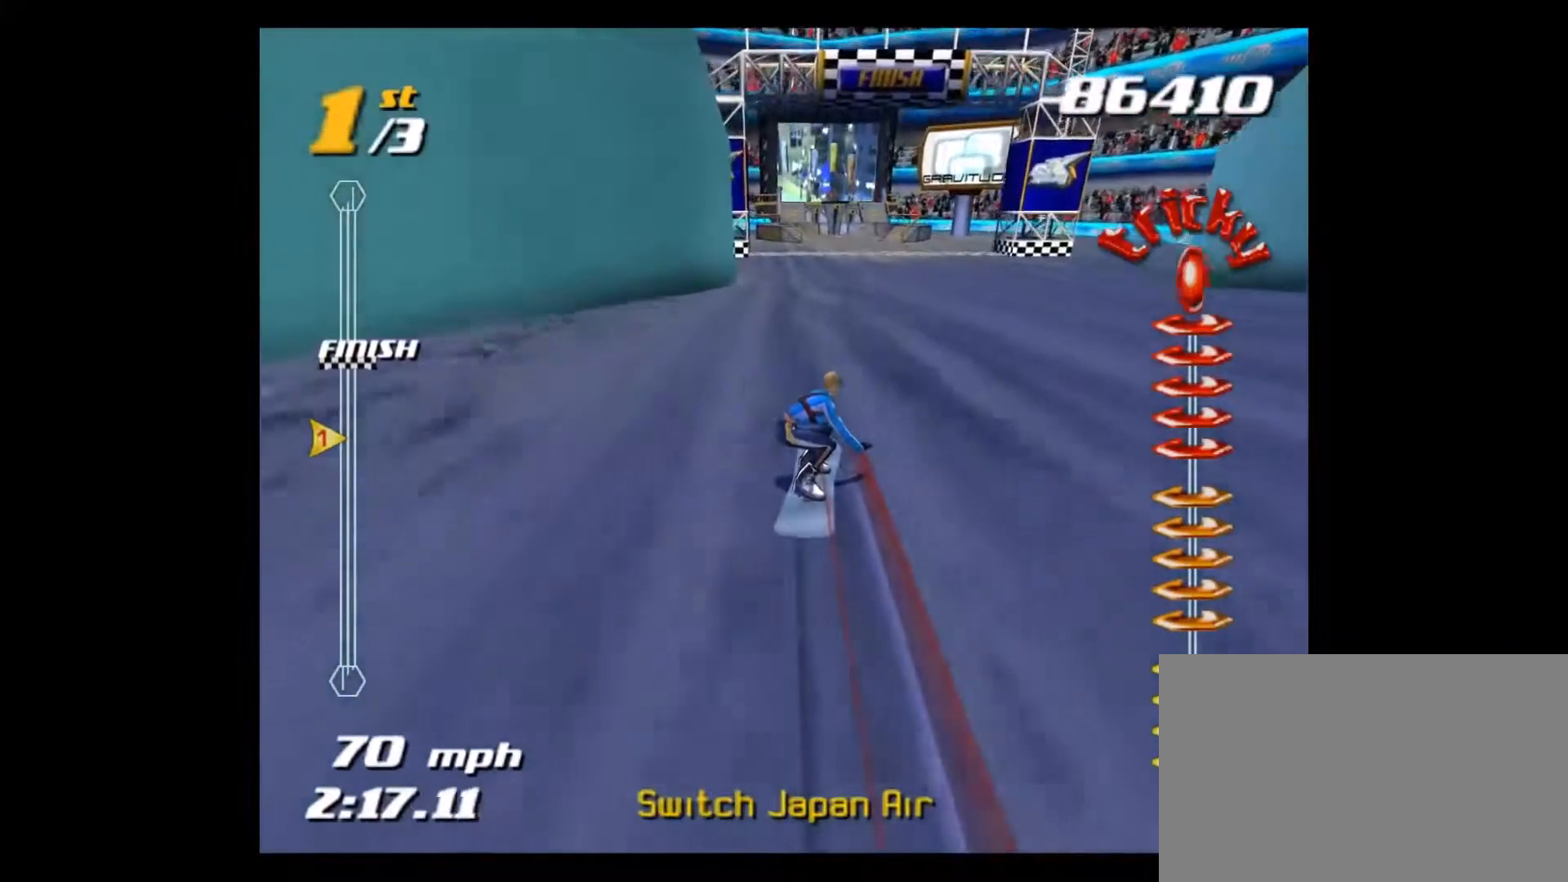
{"buttons": ["CROSS", "SQUARE"], "left_stick": "up", "right_stick": "center", "events": []}
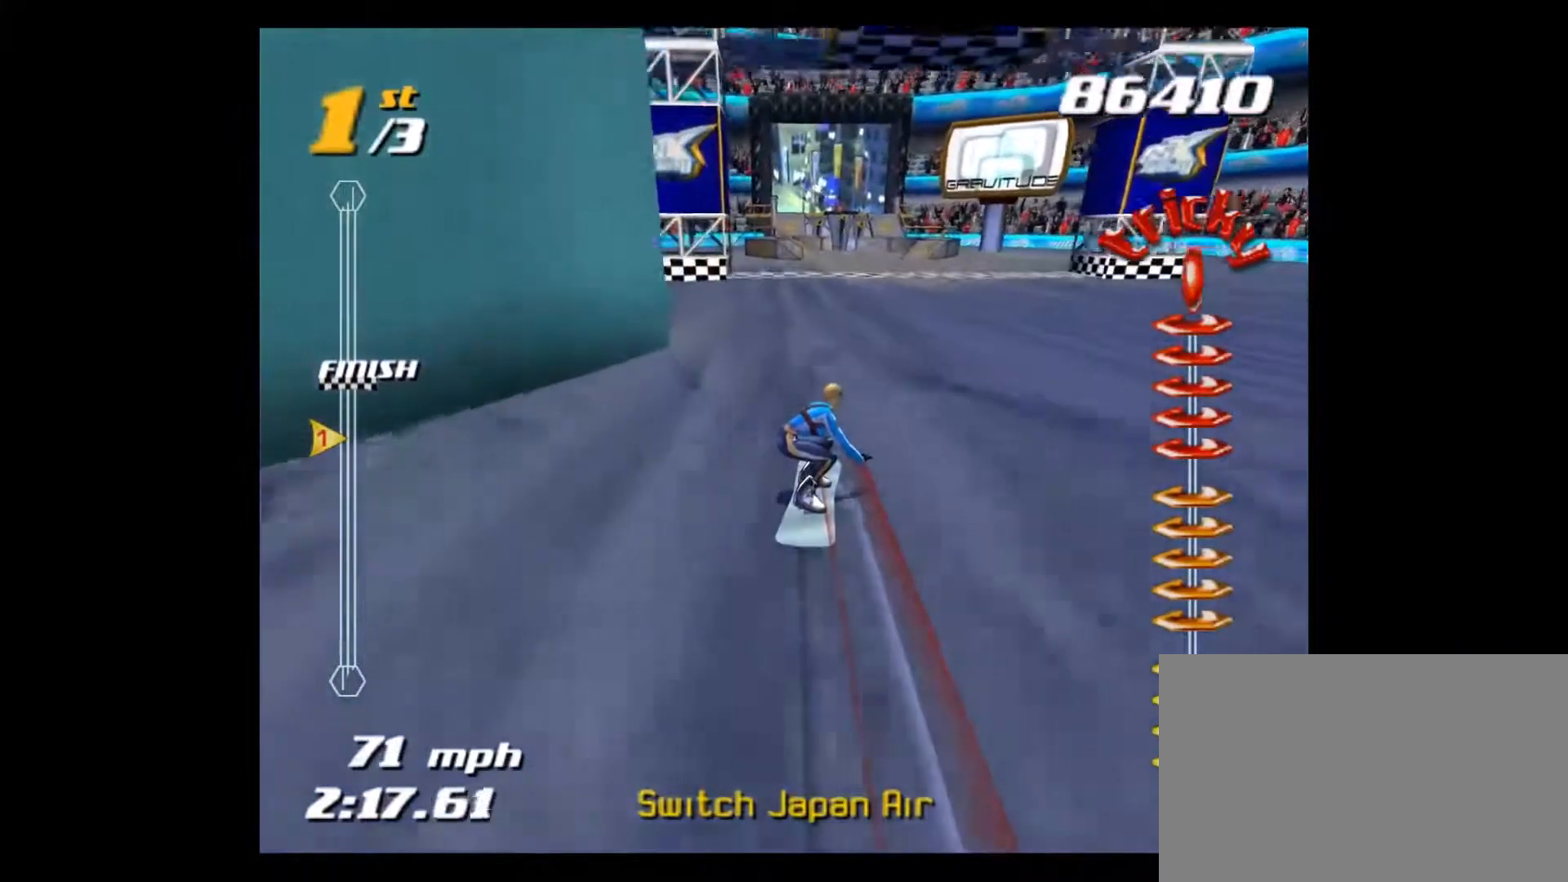
{"buttons": ["CROSS", "SQUARE"], "left_stick": "up", "right_stick": "center", "events": []}
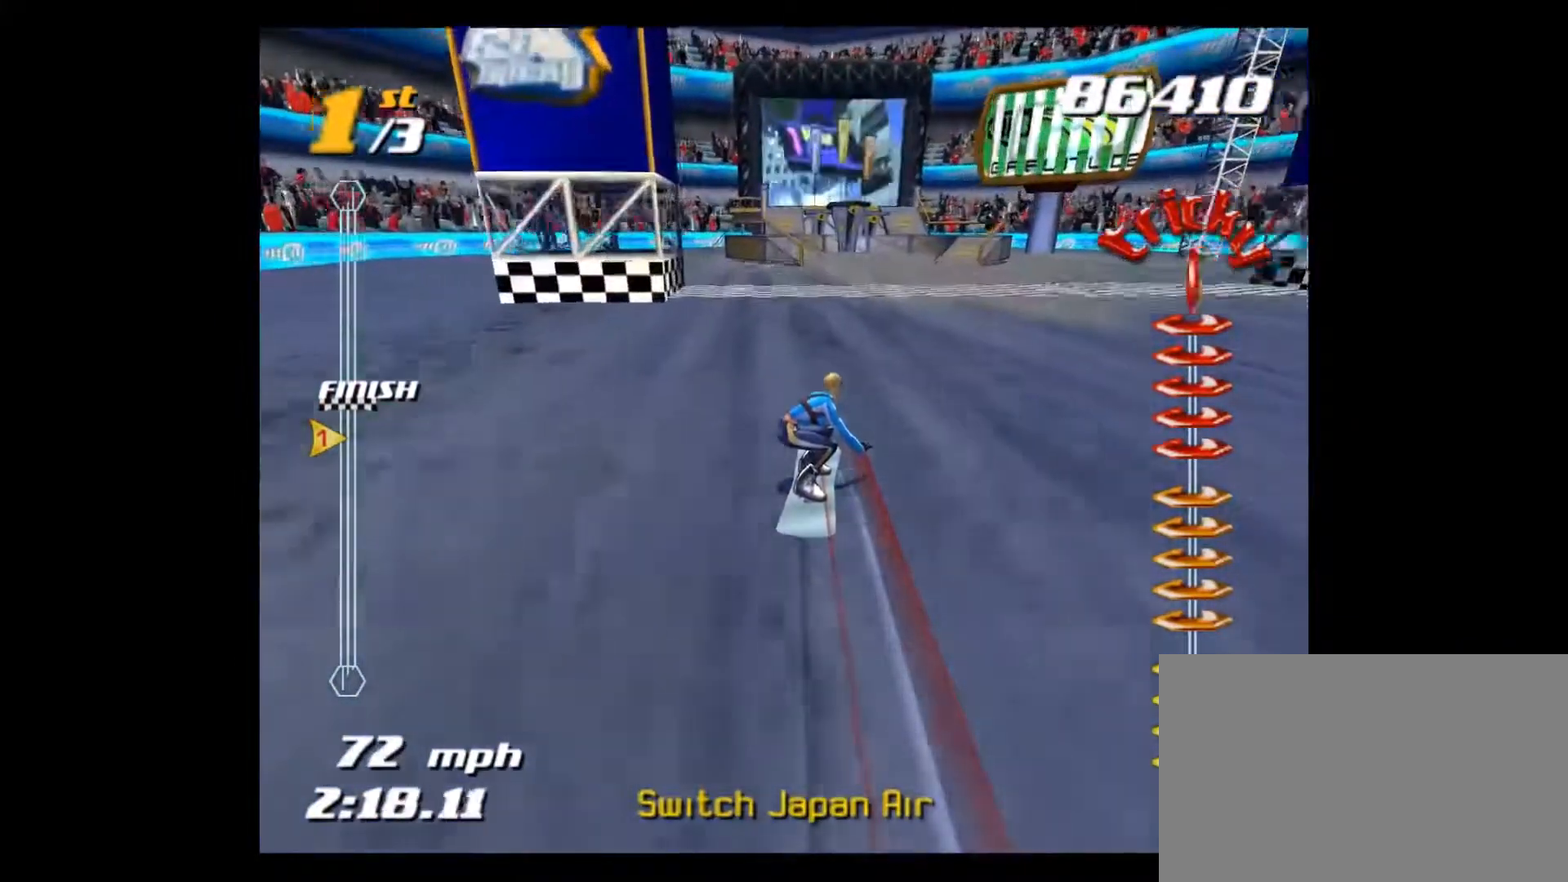
{"buttons": [], "left_stick": "center", "right_stick": "center", "events": [[334, "CROSS", "up"], [367, "SQUARE", "up"], [501, "left_stick", "center"]]}